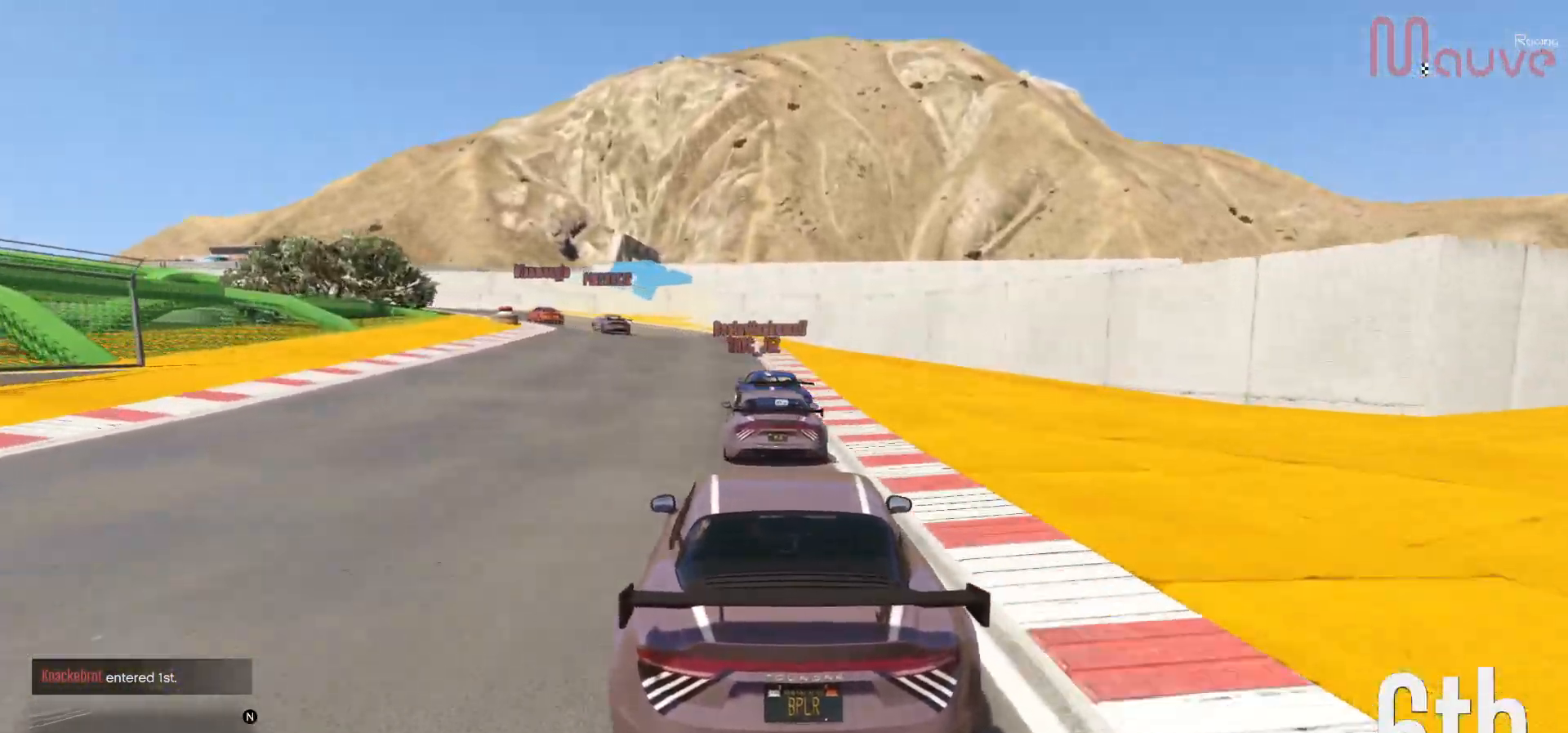
Gameplay with a controller (Xbox layout); each line is a JSON object with the inputs held at the frame after it. "events" lists button and stick changes between this image and that frame as [ms after this image, input, new state], when the widget could be followed in between. Not read: DPAD_DOWN.
{"buttons": ["R2"], "left_stick": "center", "right_stick": "center", "events": [[50, "left_stick", "left"], [200, "left_stick", "center"], [317, "left_stick", "left"], [483, "left_stick", "center"]]}
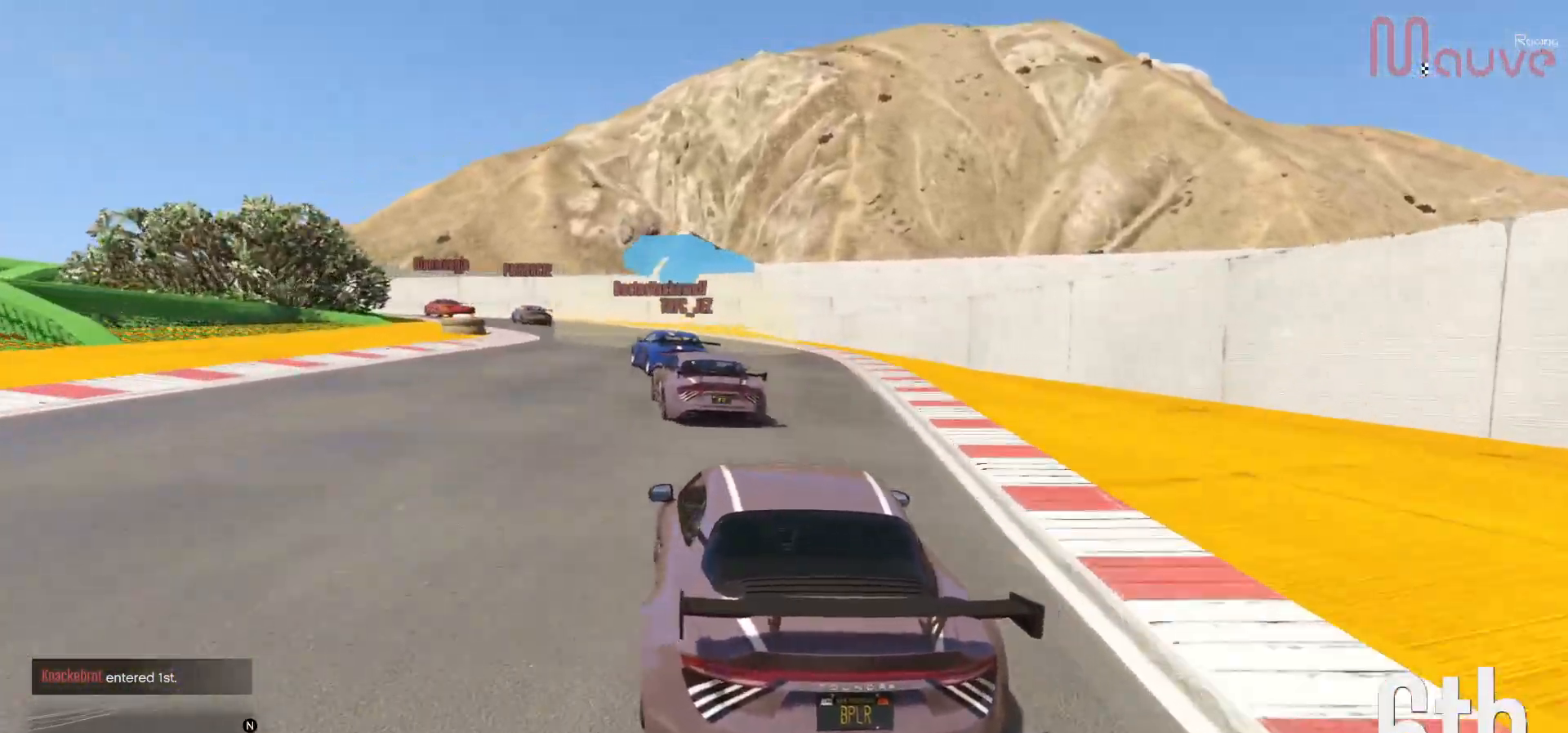
{"buttons": ["R2"], "left_stick": "left", "right_stick": "center", "events": [[133, "left_stick", "left"], [317, "left_stick", "center"], [417, "left_stick", "left"]]}
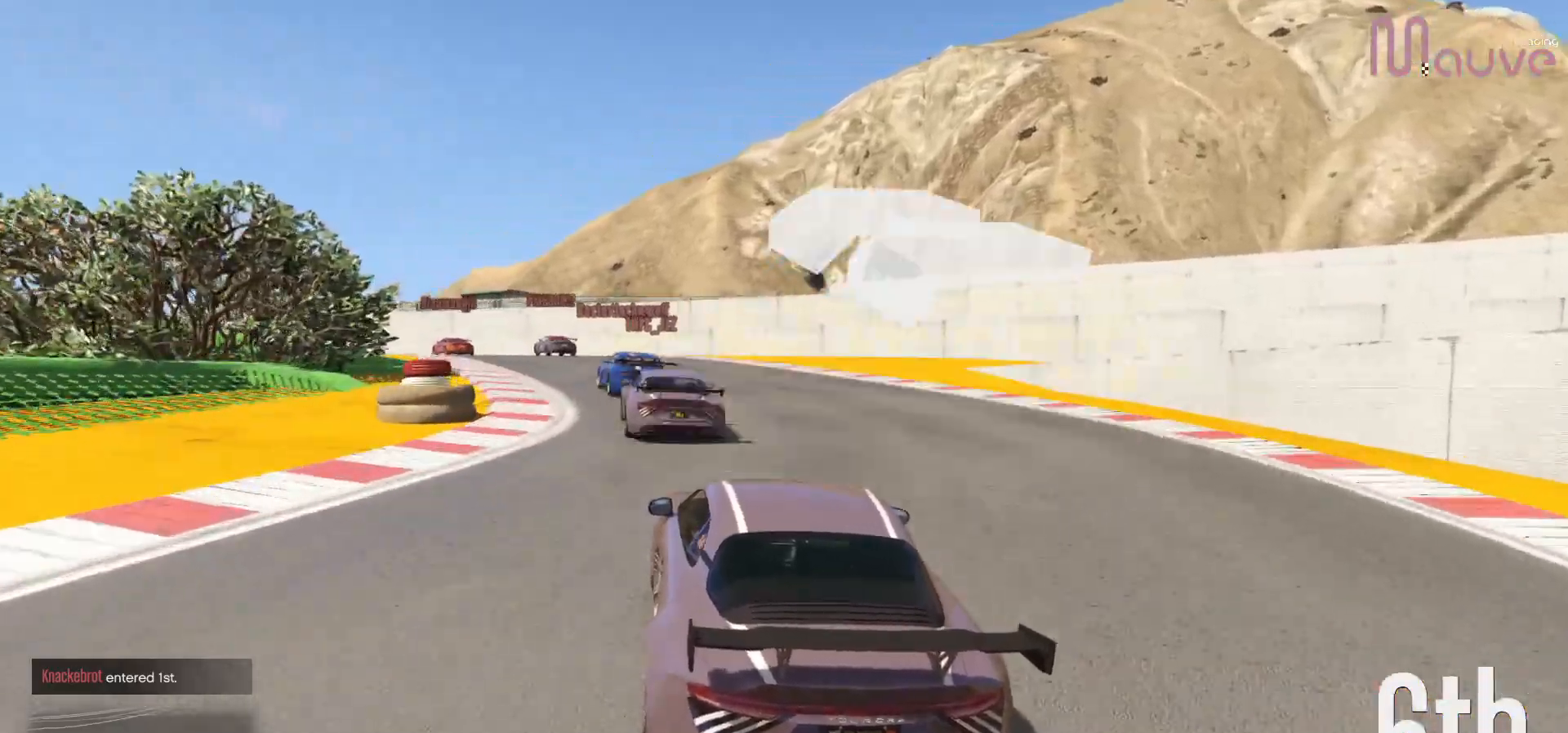
{"buttons": ["R2"], "left_stick": "left", "right_stick": "center", "events": [[133, "left_stick", "center"], [217, "left_stick", "left"], [433, "left_stick", "center"], [500, "left_stick", "left"]]}
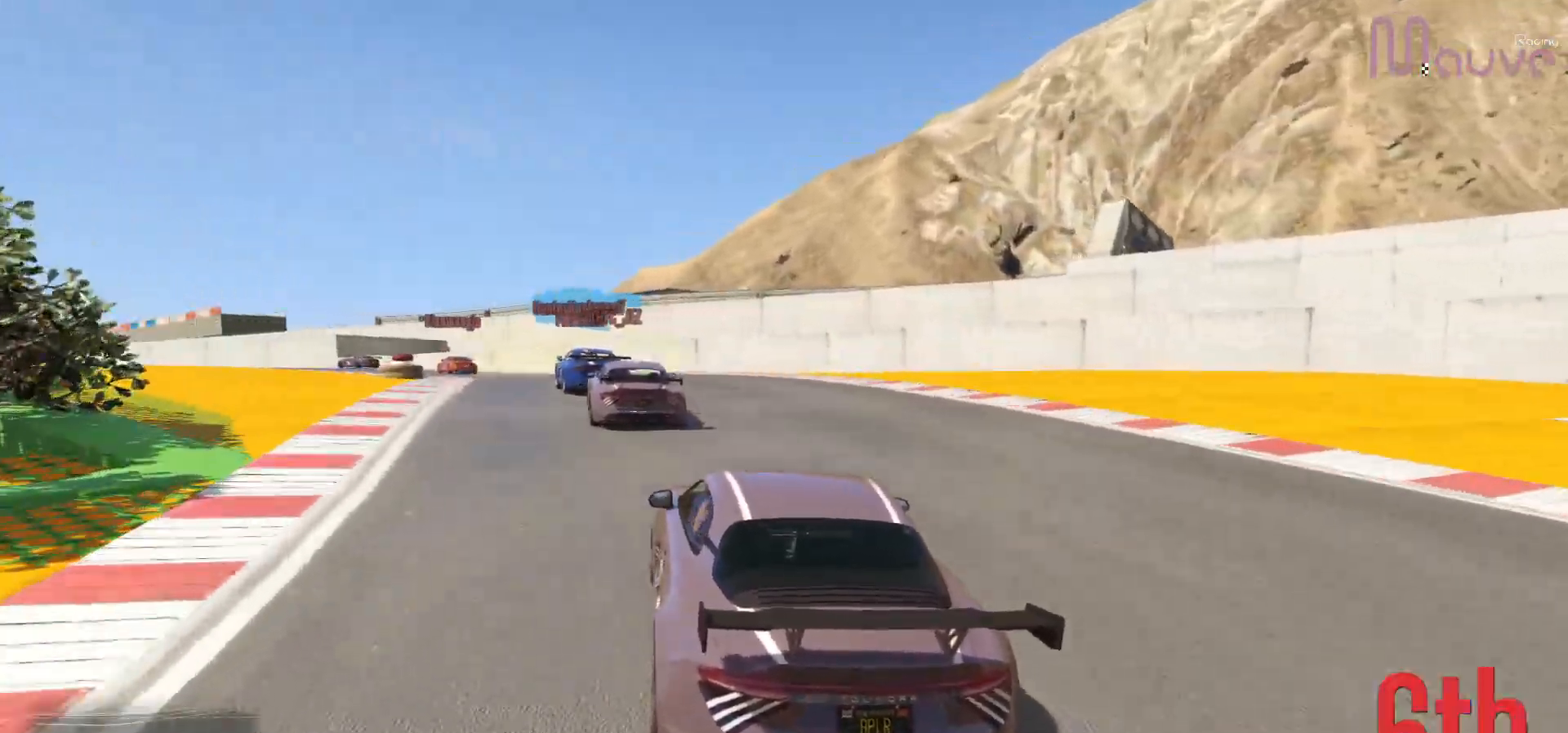
{"buttons": ["R2"], "left_stick": "center", "right_stick": "center", "events": [[183, "left_stick", "center"], [300, "left_stick", "left"], [500, "left_stick", "center"]]}
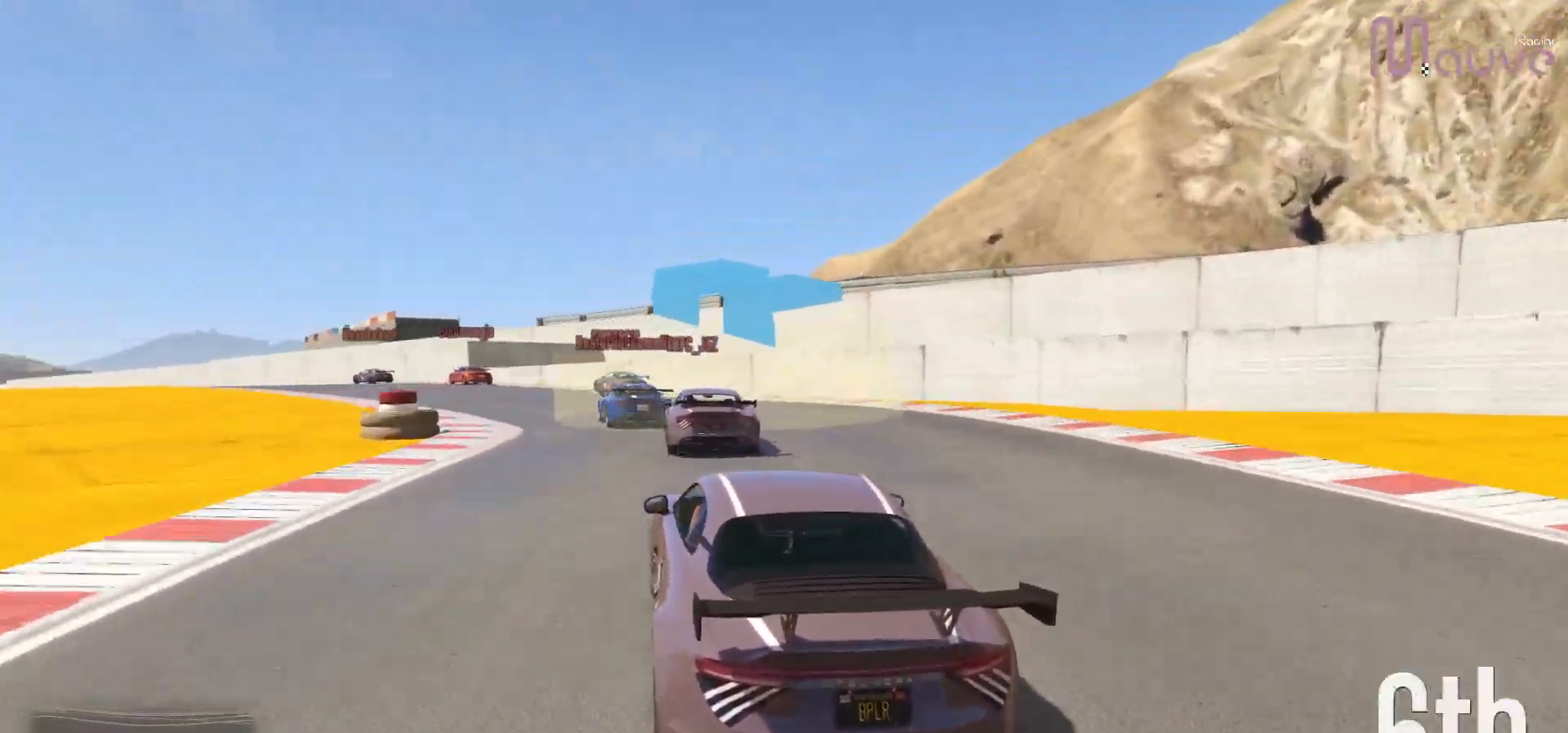
{"buttons": ["R2"], "left_stick": "left", "right_stick": "center", "events": [[83, "left_stick", "left"], [250, "left_stick", "center"], [350, "left_stick", "left"]]}
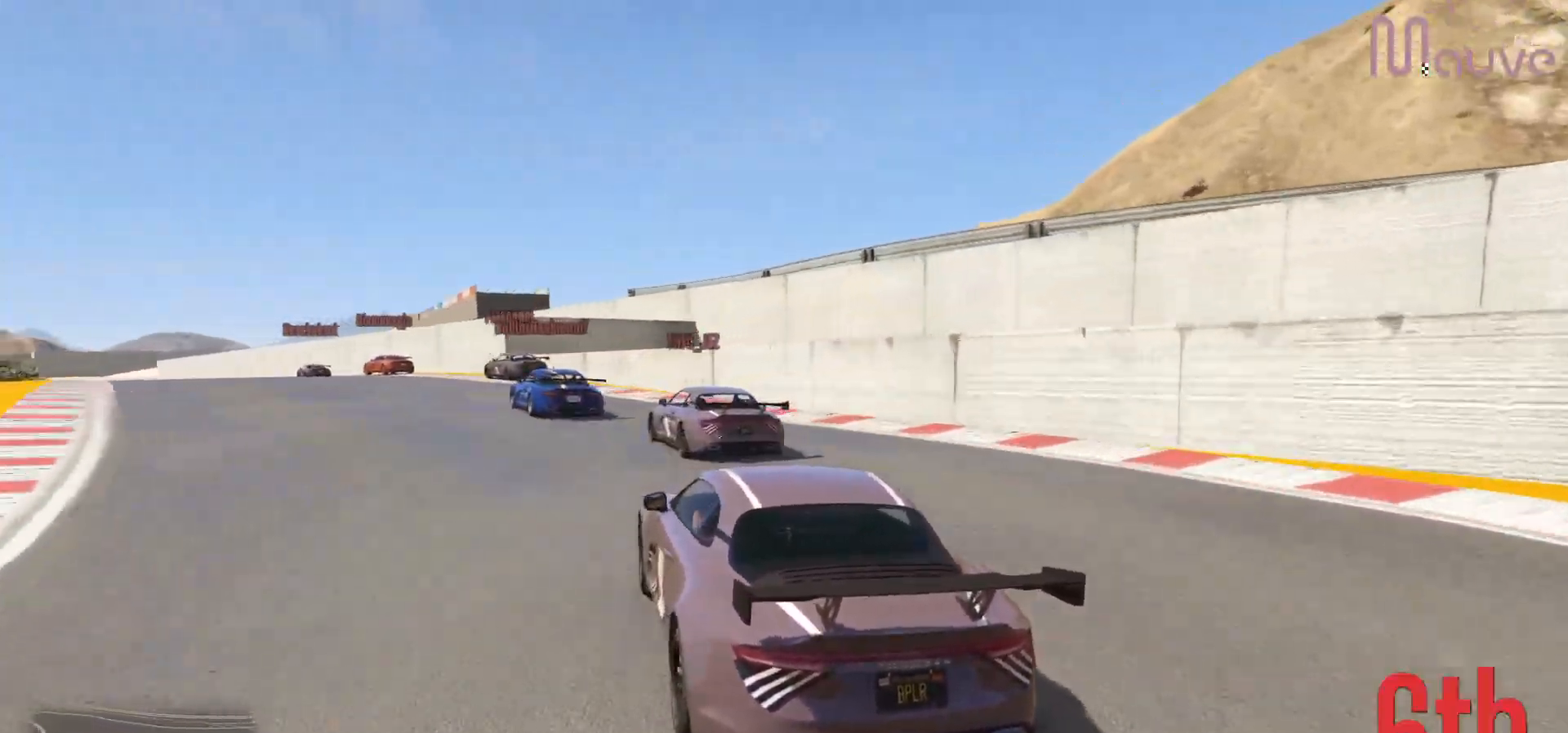
{"buttons": ["R2"], "left_stick": "left", "right_stick": "center", "events": [[33, "left_stick", "center"], [200, "left_stick", "left"]]}
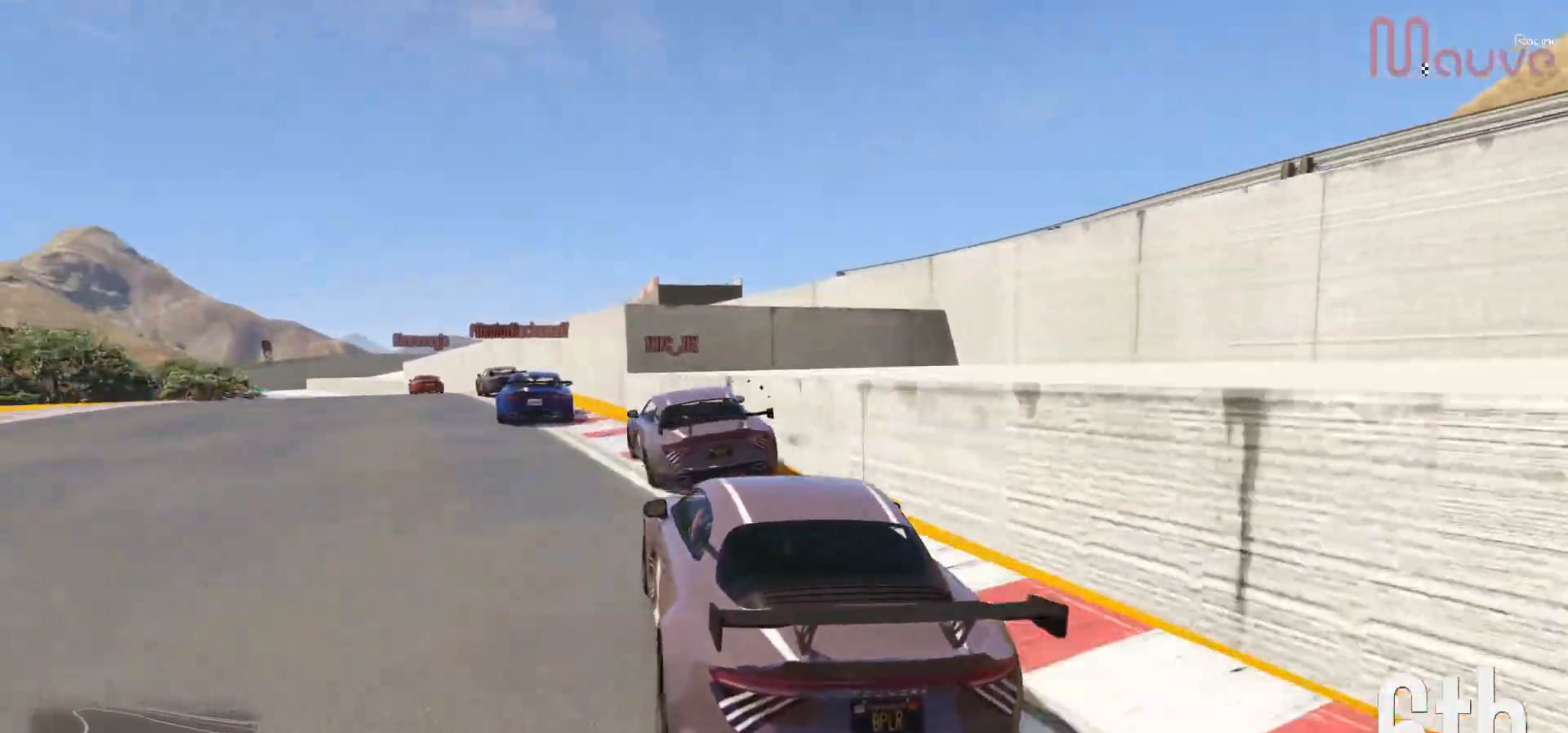
{"buttons": ["R2"], "left_stick": "center", "right_stick": "center", "events": [[150, "left_stick", "center"]]}
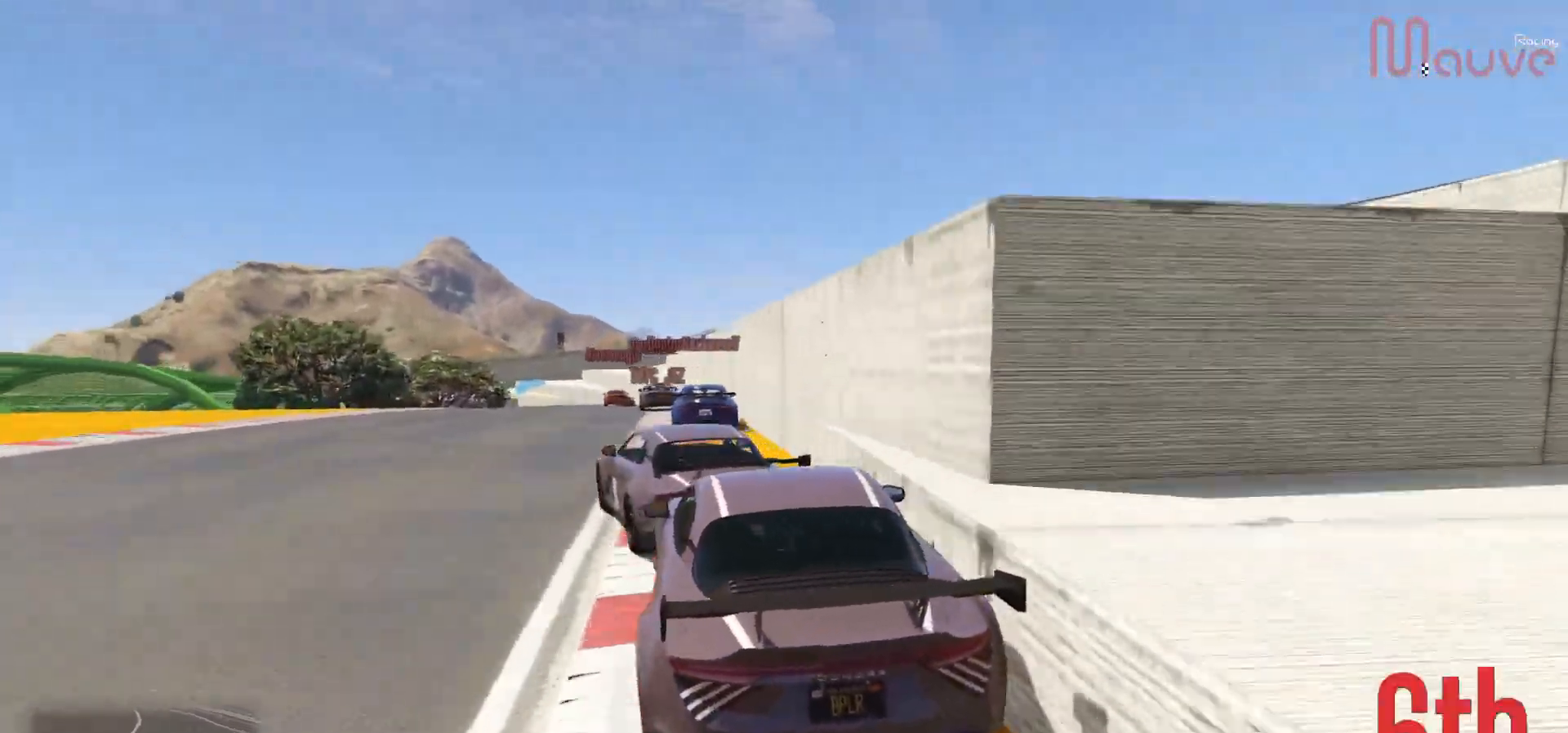
{"buttons": ["R2"], "left_stick": "center", "right_stick": "center", "events": []}
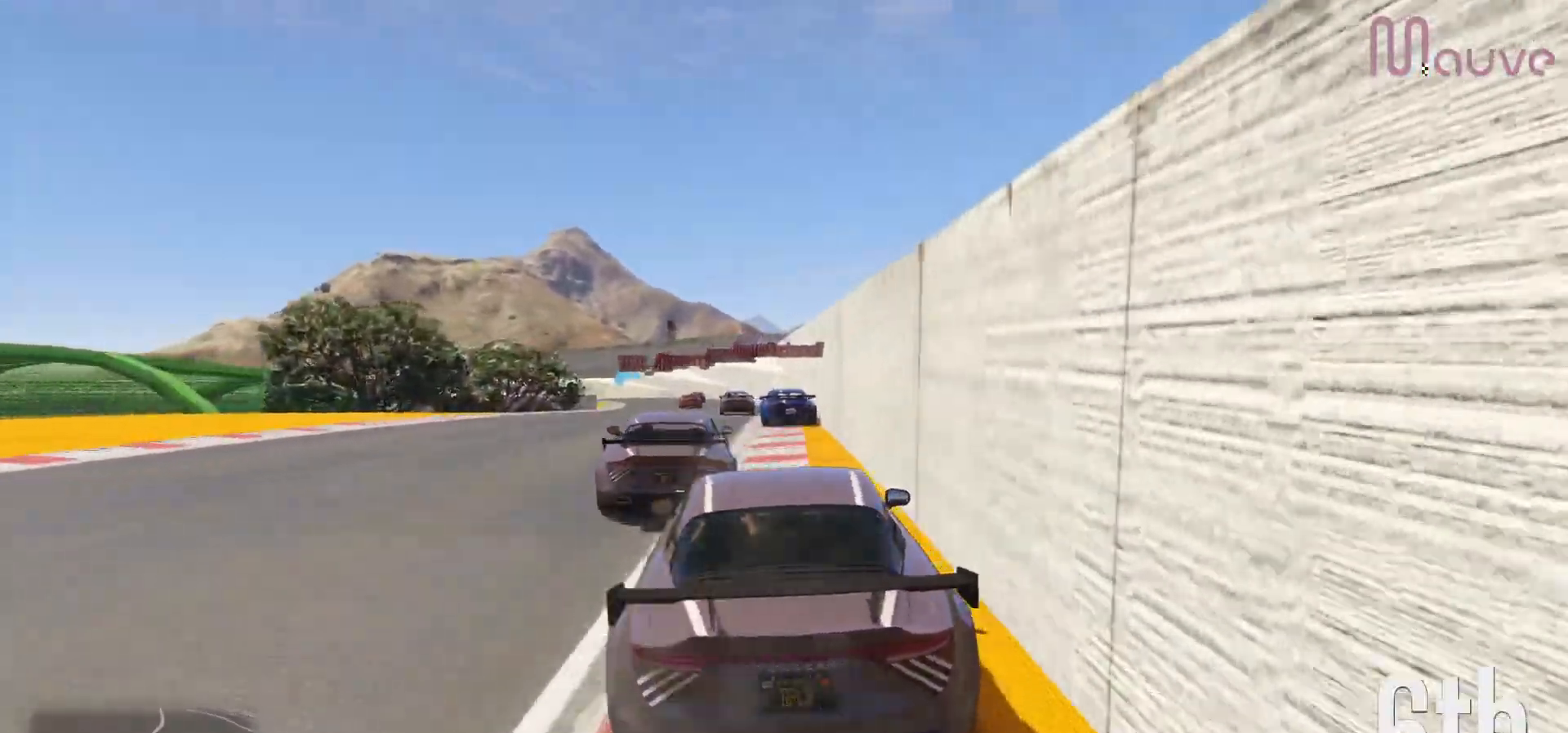
{"buttons": ["R2"], "left_stick": "center", "right_stick": "center", "events": []}
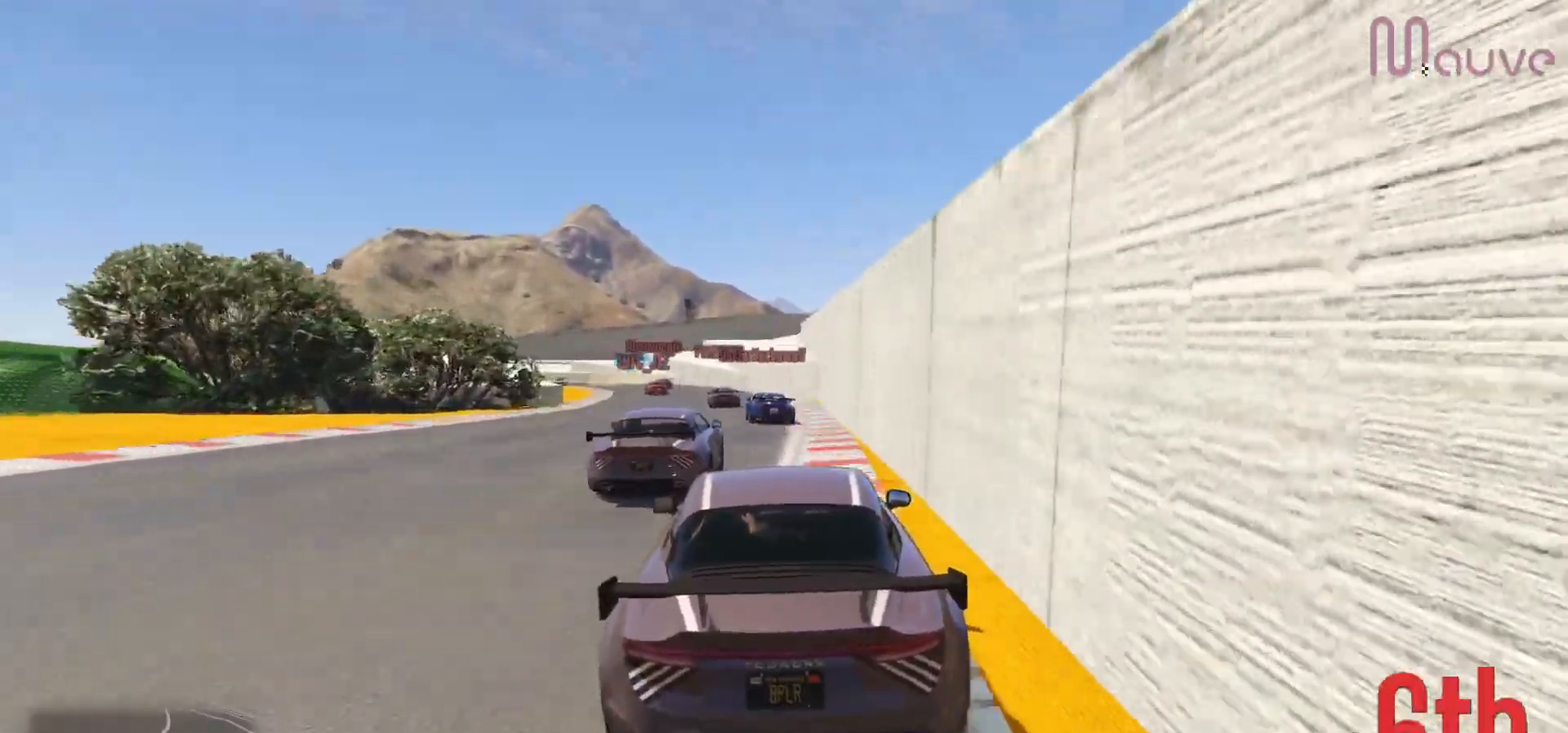
{"buttons": ["R2", "R3"], "left_stick": "center", "right_stick": "center", "events": [[150, "left_stick", "left"], [267, "left_stick", "center"], [400, "R3", "down"]]}
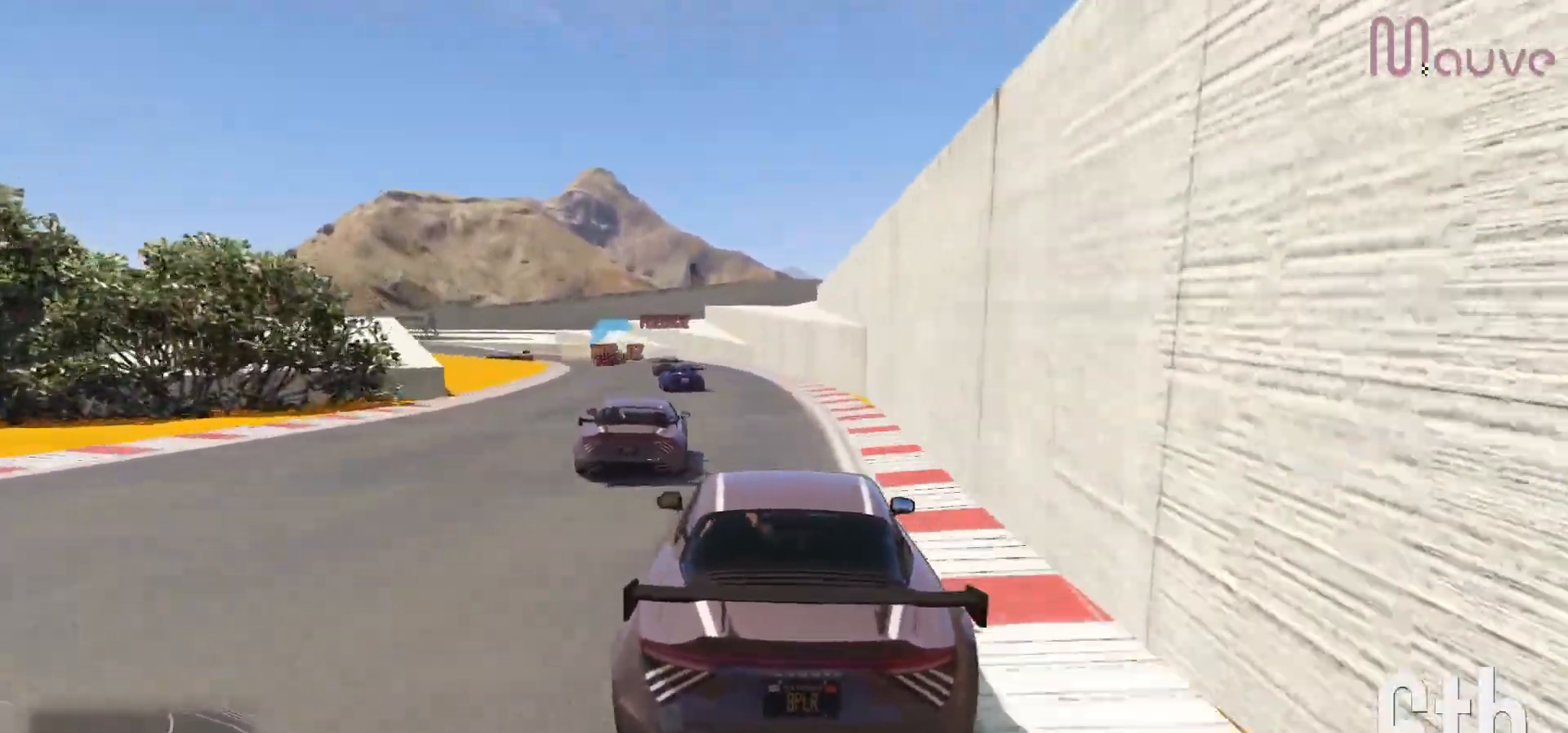
{"buttons": ["R2"], "left_stick": "left", "right_stick": "center", "events": [[100, "left_stick", "left"], [117, "R3", "up"], [200, "left_stick", "center"], [417, "left_stick", "left"]]}
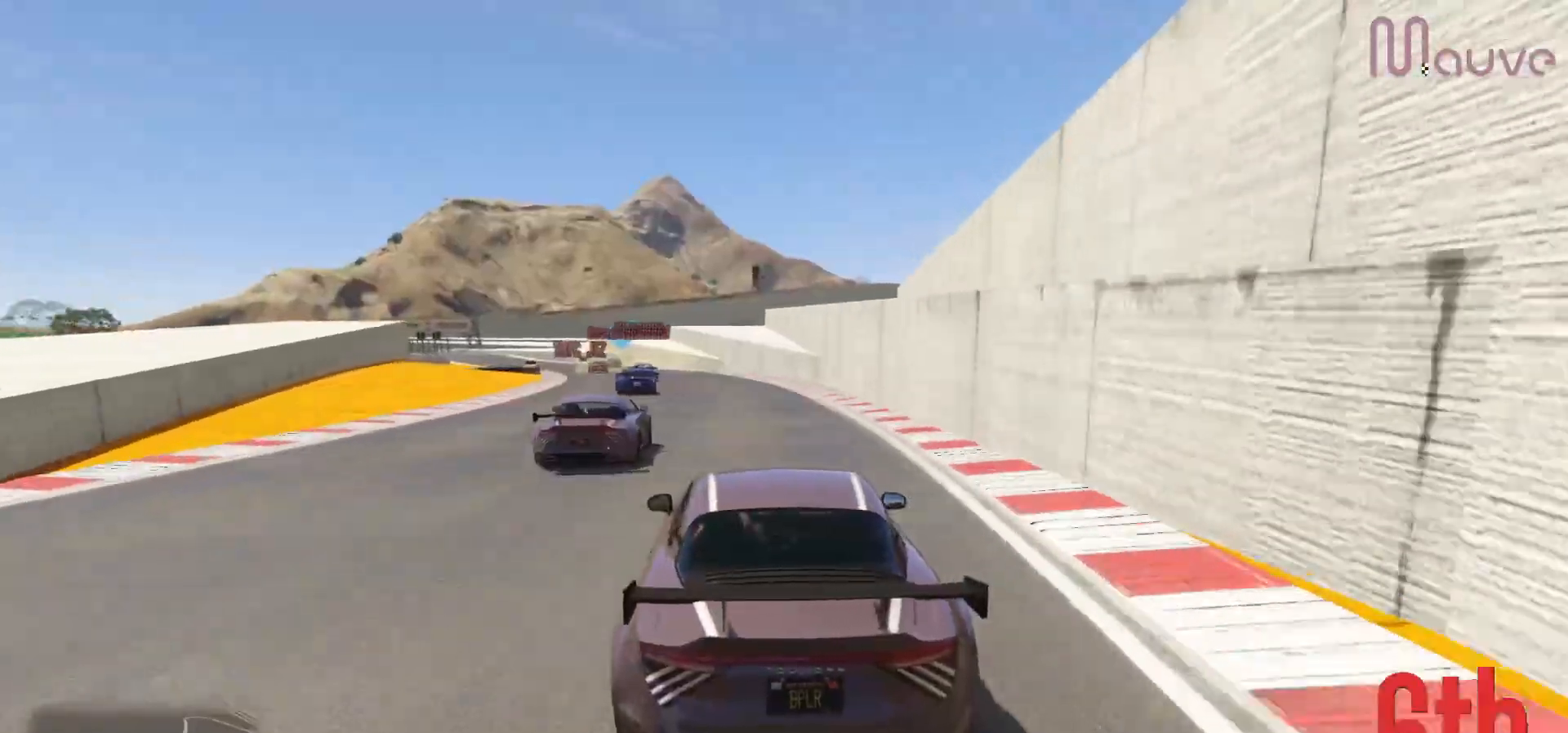
{"buttons": ["R2"], "left_stick": "down-right", "right_stick": "center", "events": [[17, "left_stick", "center"], [400, "left_stick", "left"], [500, "left_stick", "down-right"]]}
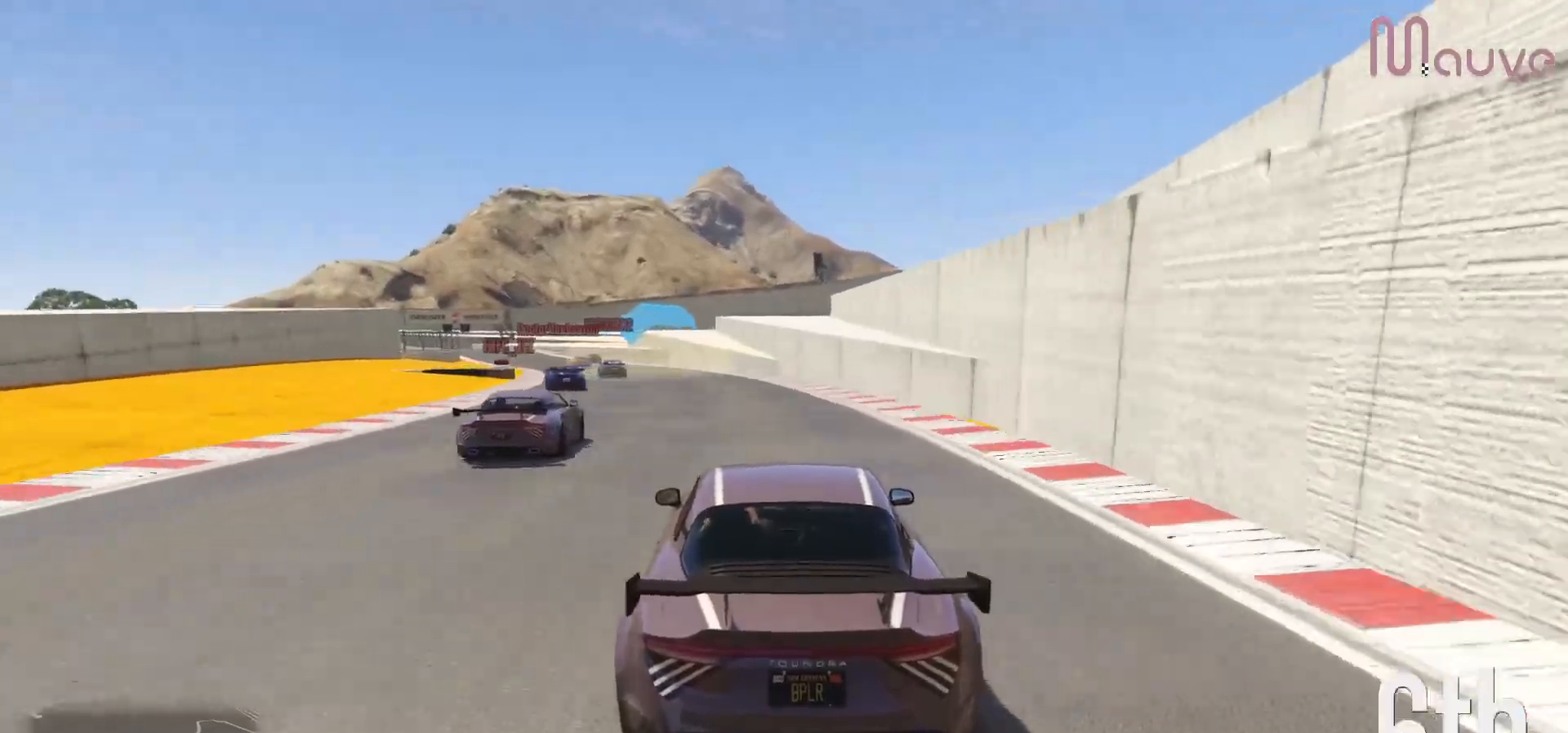
{"buttons": ["R2"], "left_stick": "left", "right_stick": "center", "events": [[17, "left_stick", "center"], [183, "left_stick", "left"], [267, "left_stick", "center"], [500, "left_stick", "left"]]}
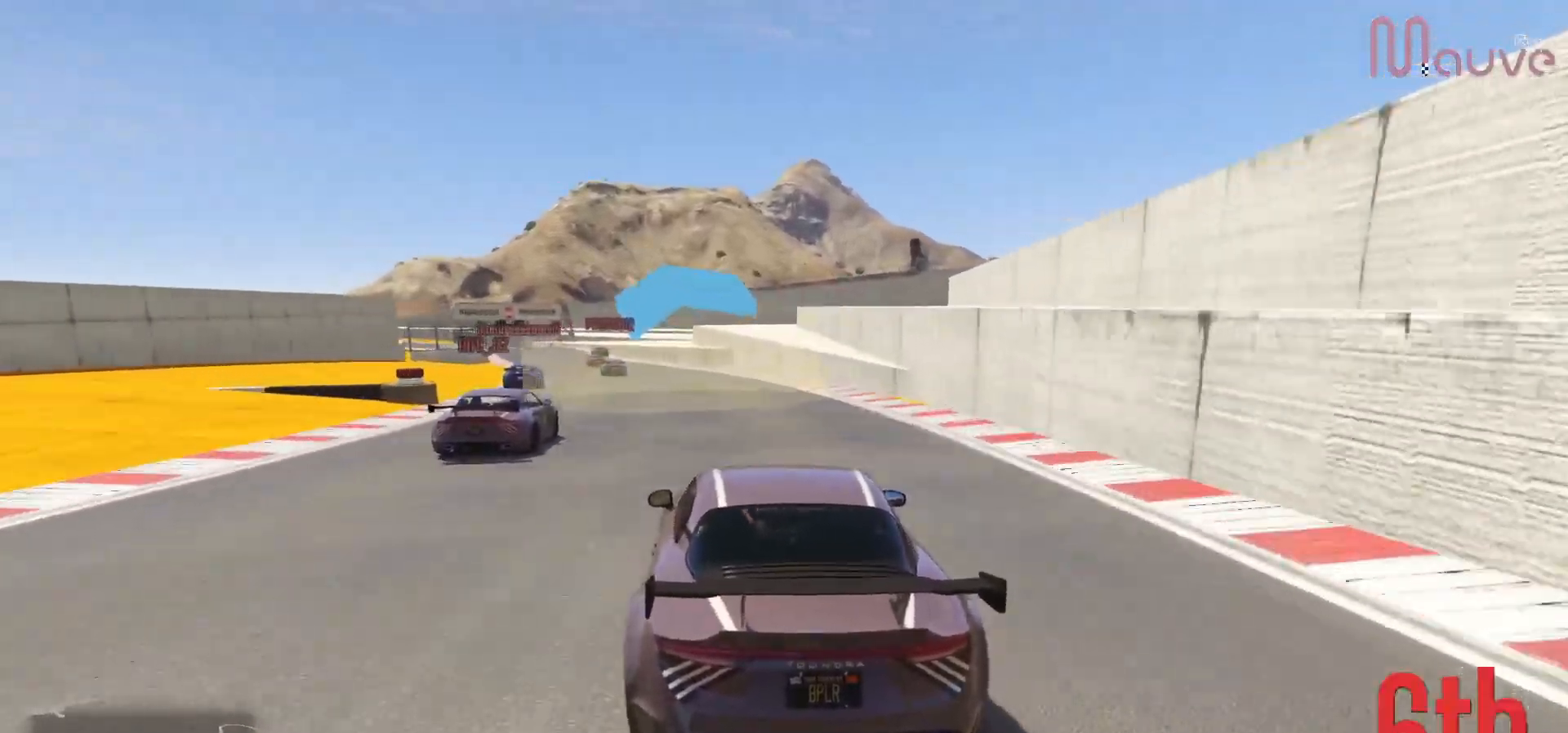
{"buttons": ["R2"], "left_stick": "center", "right_stick": "center", "events": [[83, "left_stick", "center"], [300, "left_stick", "left"], [383, "left_stick", "center"]]}
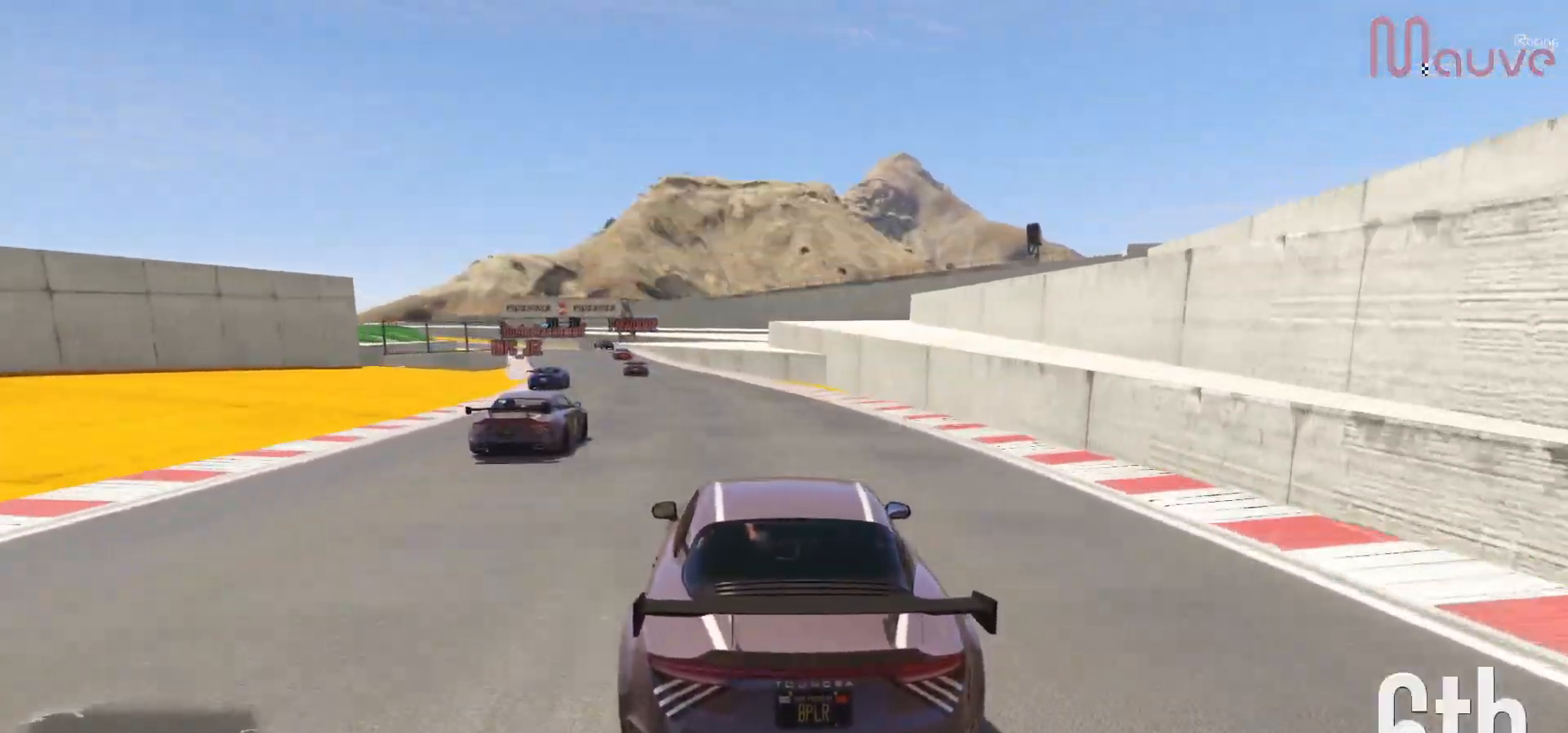
{"buttons": ["R2"], "left_stick": "left", "right_stick": "center", "events": [[150, "left_stick", "left"], [250, "left_stick", "center"], [483, "left_stick", "left"]]}
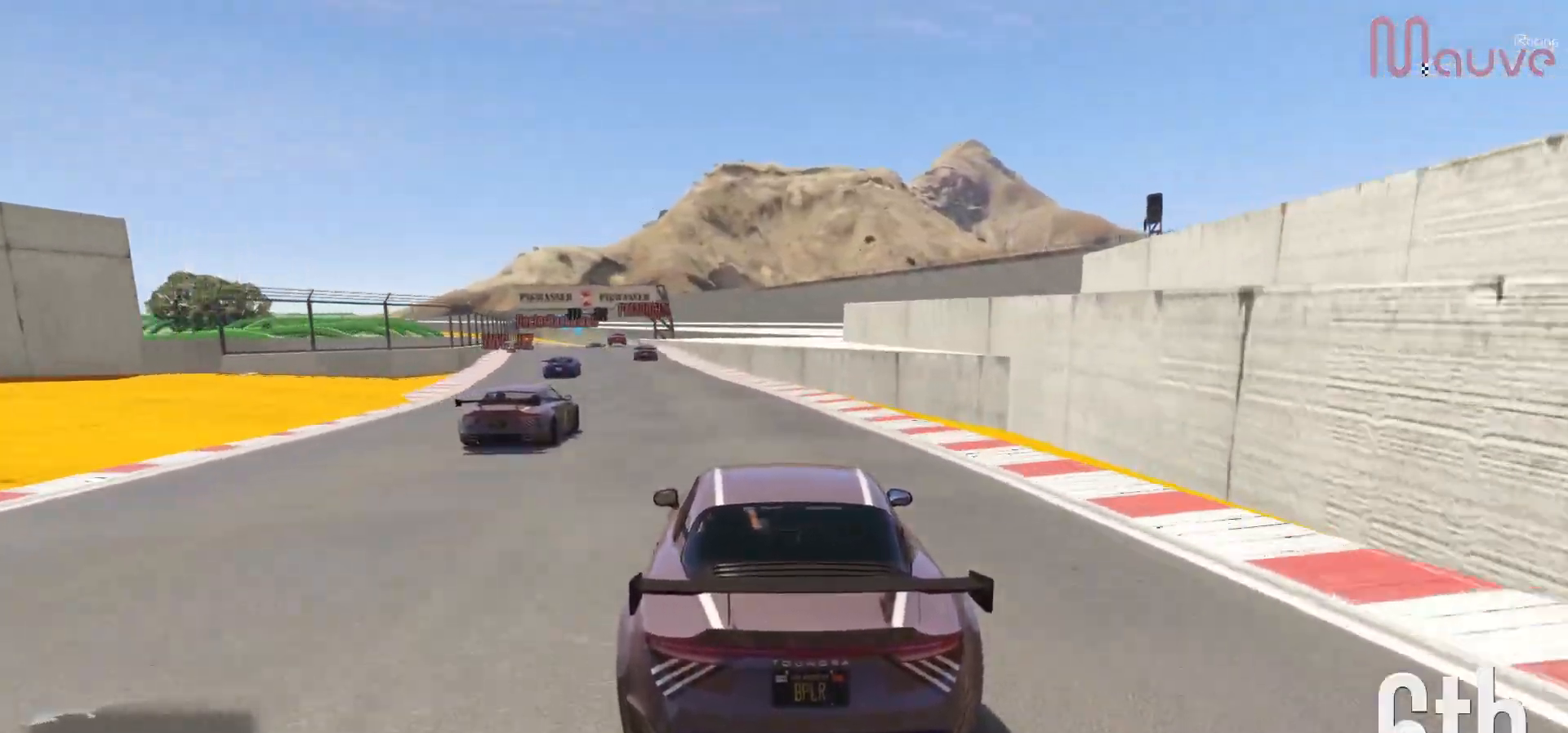
{"buttons": ["R2"], "left_stick": "center", "right_stick": "center", "events": [[100, "left_stick", "center"], [267, "left_stick", "left"], [367, "left_stick", "center"]]}
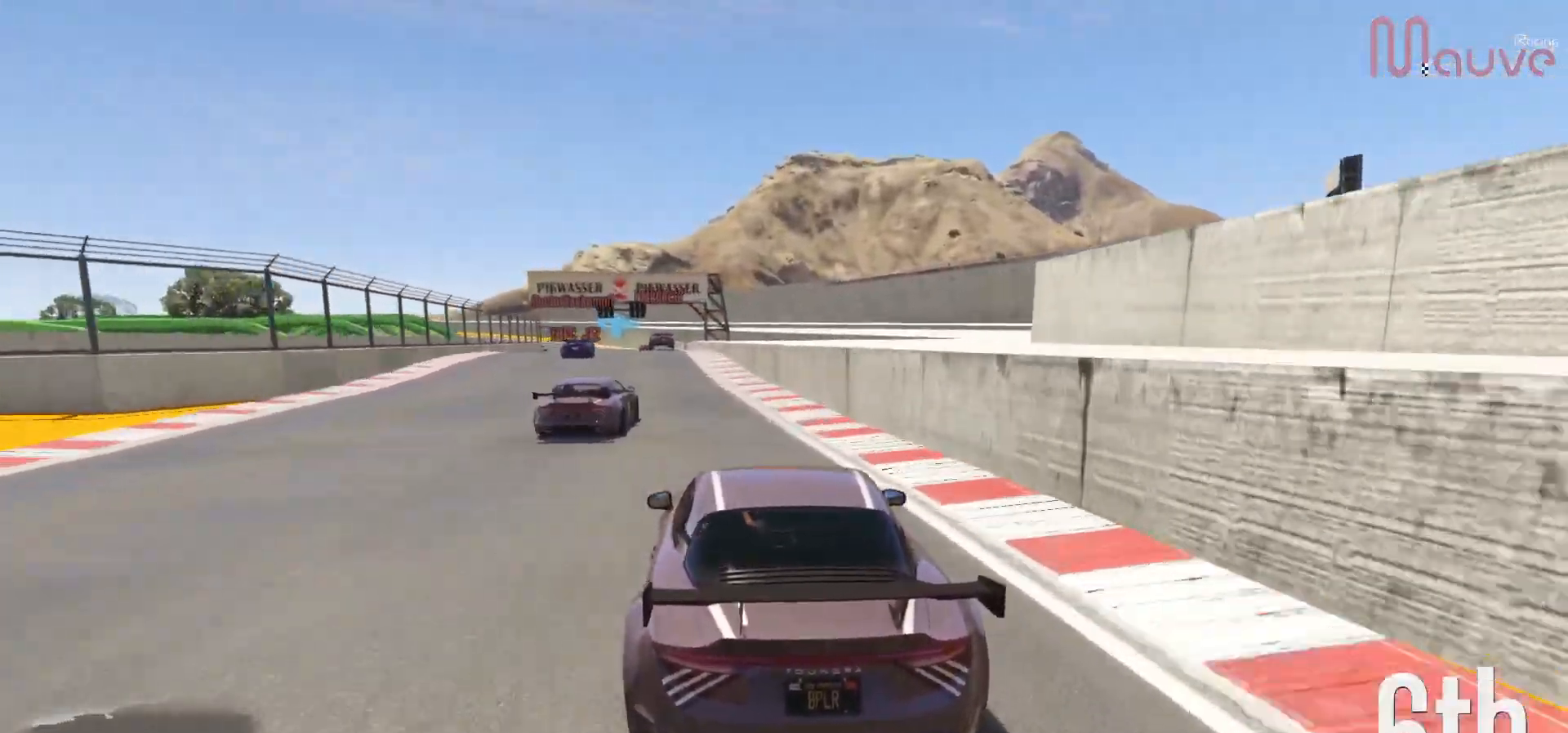
{"buttons": ["R2"], "left_stick": "center", "right_stick": "center", "events": [[50, "left_stick", "left"], [133, "left_stick", "center"], [350, "left_stick", "left"], [467, "left_stick", "center"]]}
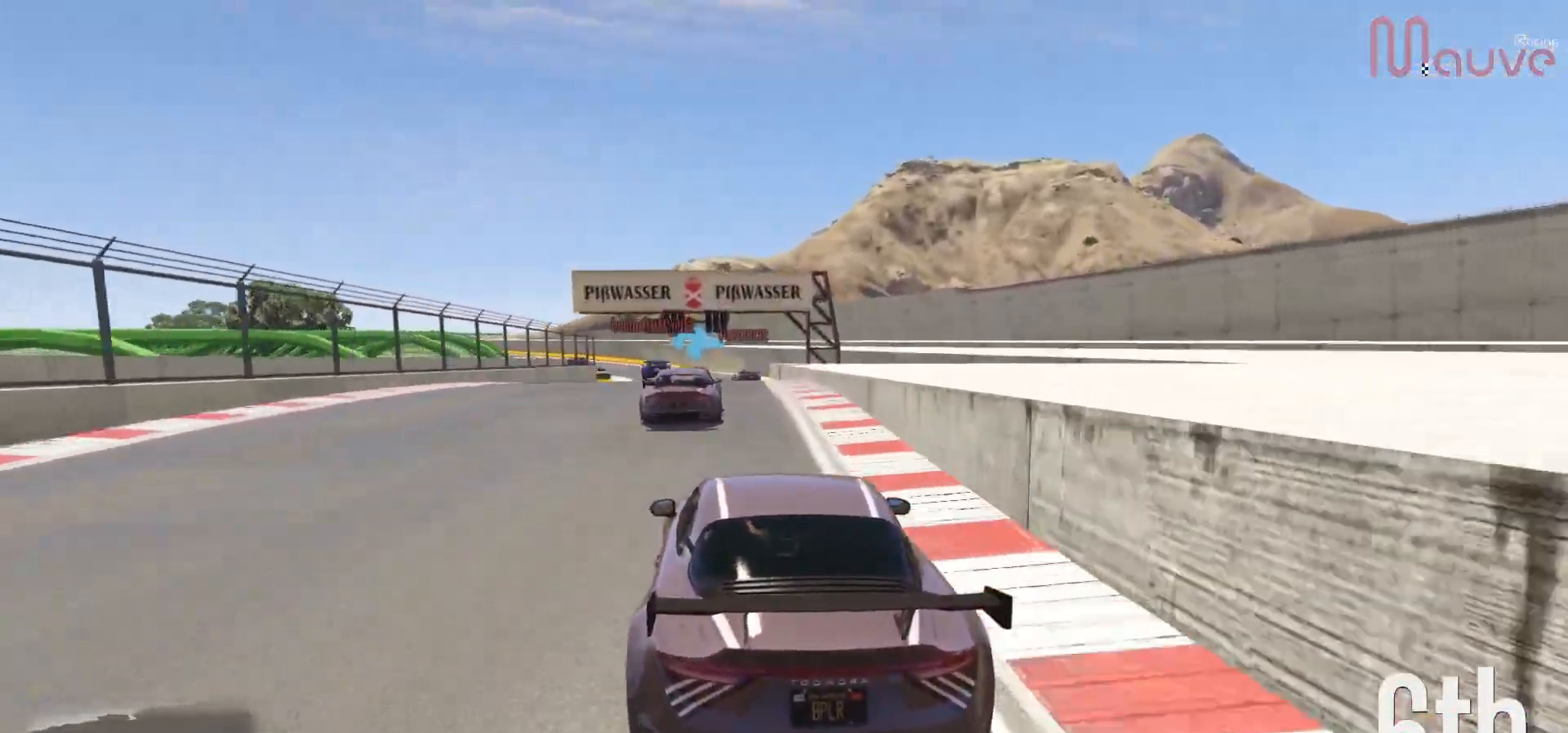
{"buttons": [], "left_stick": "center", "right_stick": "center", "events": [[167, "left_stick", "left"], [283, "left_stick", "center"], [500, "R2", "up"]]}
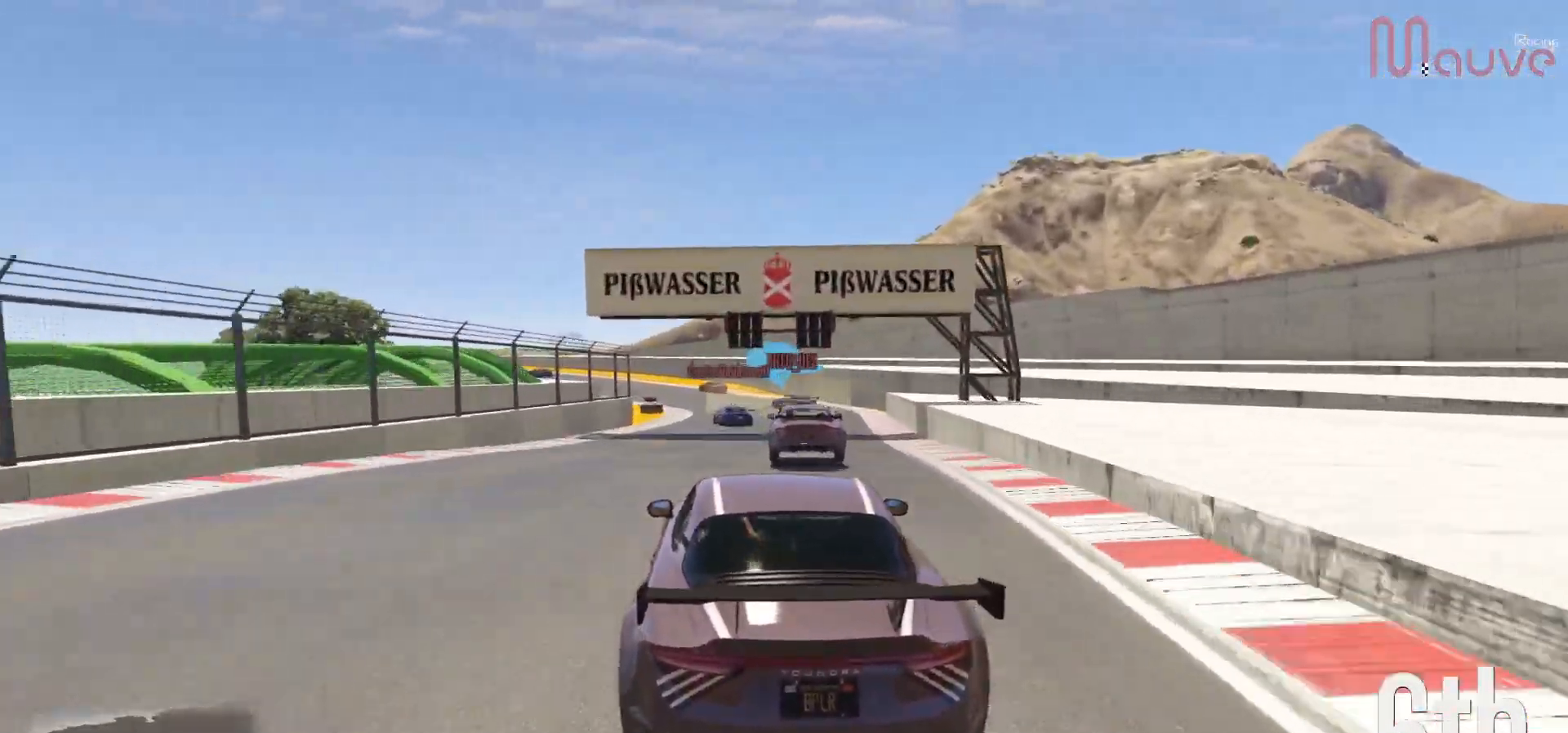
{"buttons": ["R2"], "left_stick": "left", "right_stick": "center", "events": [[133, "left_stick", "left"], [283, "left_stick", "center"], [450, "left_stick", "left"], [500, "R2", "down"]]}
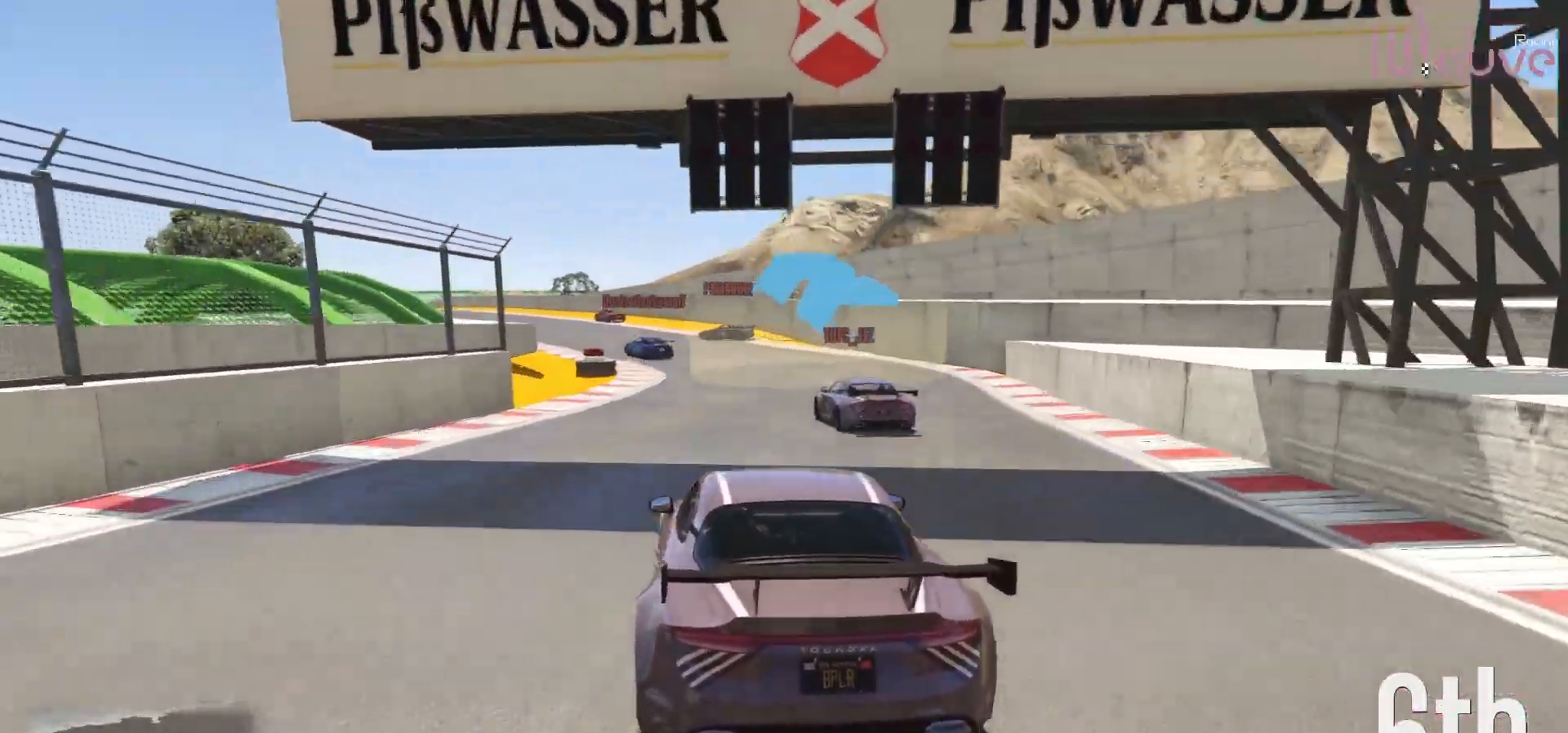
{"buttons": ["R2"], "left_stick": "left", "right_stick": "center", "events": [[117, "left_stick", "center"], [200, "left_stick", "left"], [367, "left_stick", "center"], [483, "left_stick", "left"]]}
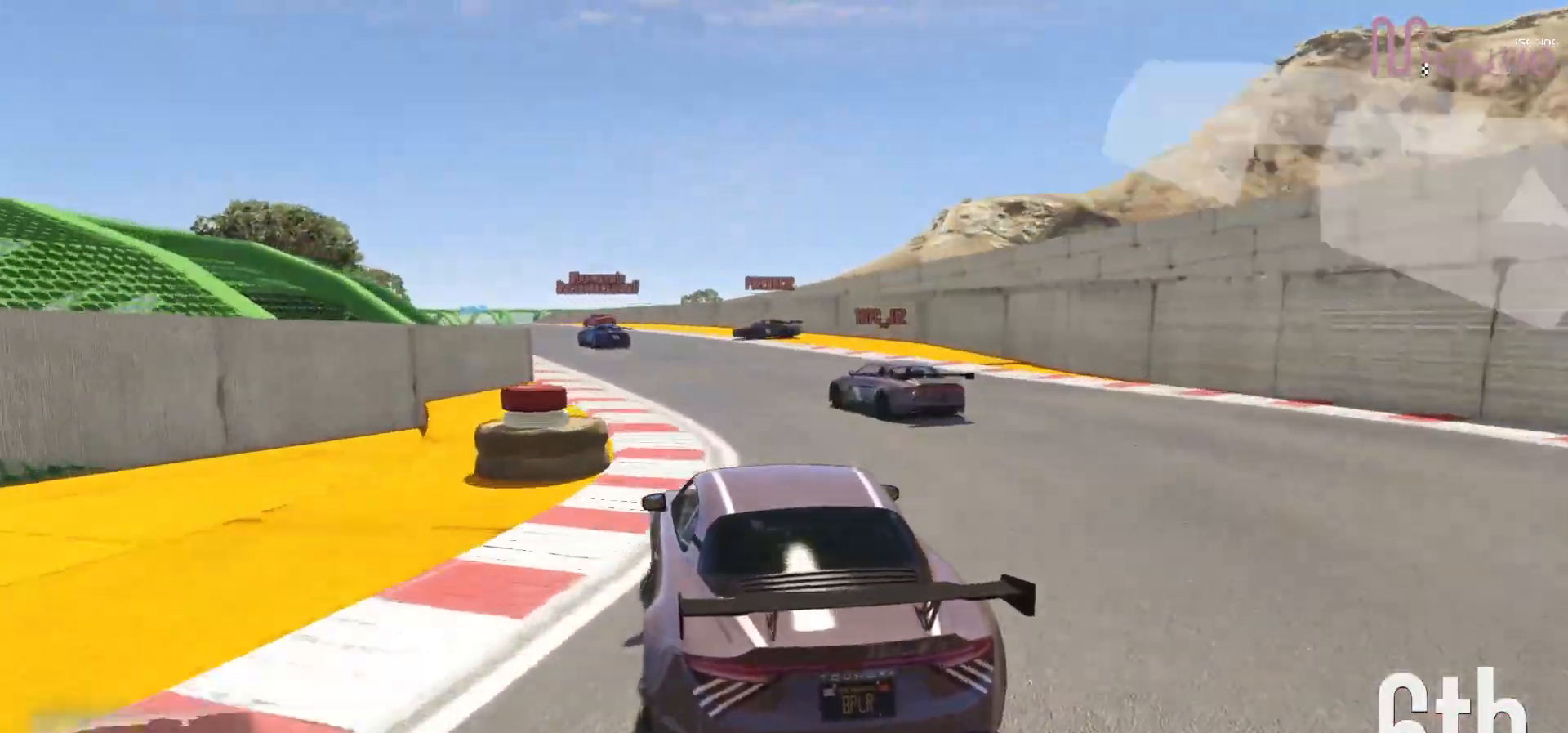
{"buttons": ["R2"], "left_stick": "center", "right_stick": "center", "events": [[117, "left_stick", "center"], [300, "left_stick", "left"], [450, "left_stick", "center"]]}
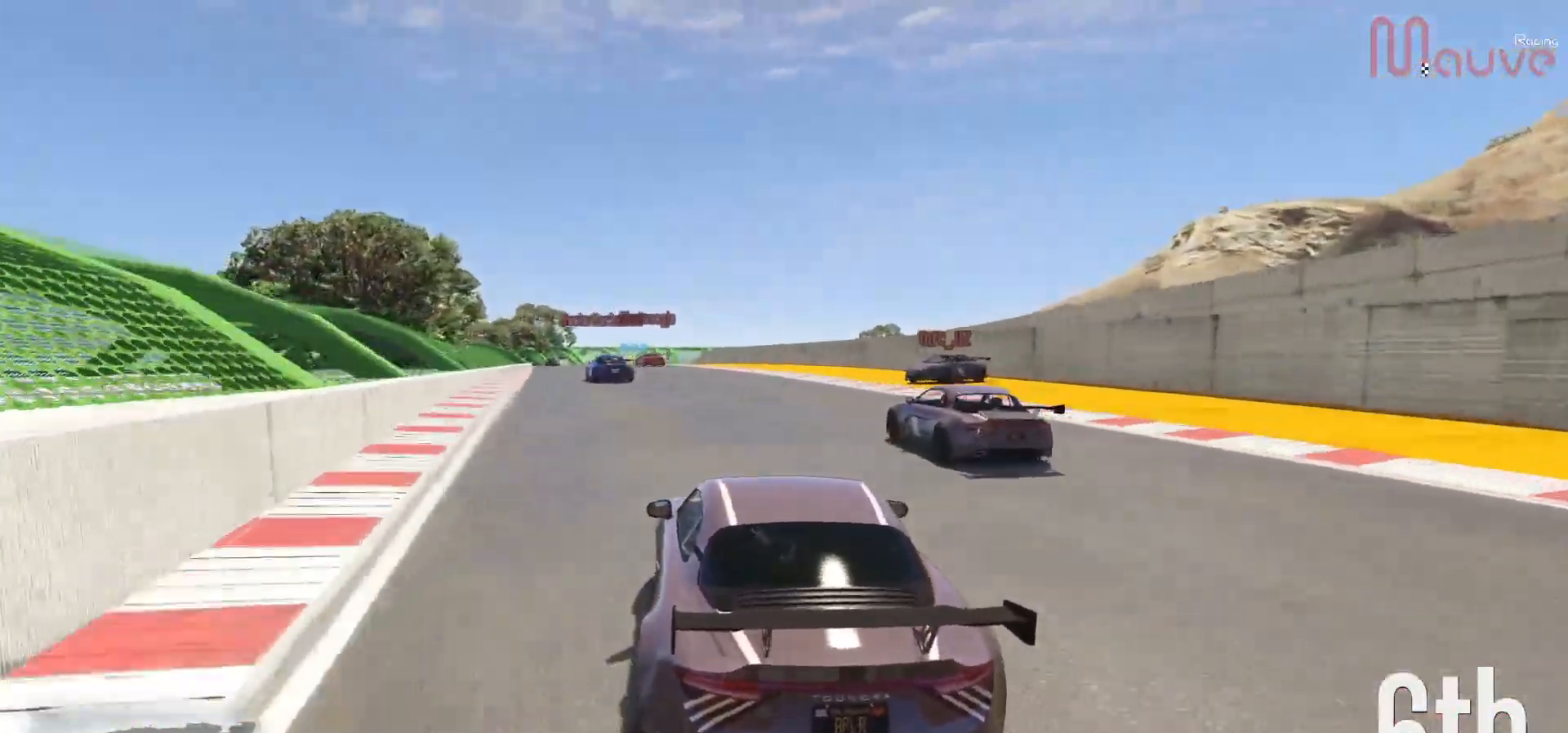
{"buttons": ["R2"], "left_stick": "center", "right_stick": "center", "events": [[33, "left_stick", "left"], [200, "left_stick", "center"], [333, "left_stick", "left"], [450, "left_stick", "center"]]}
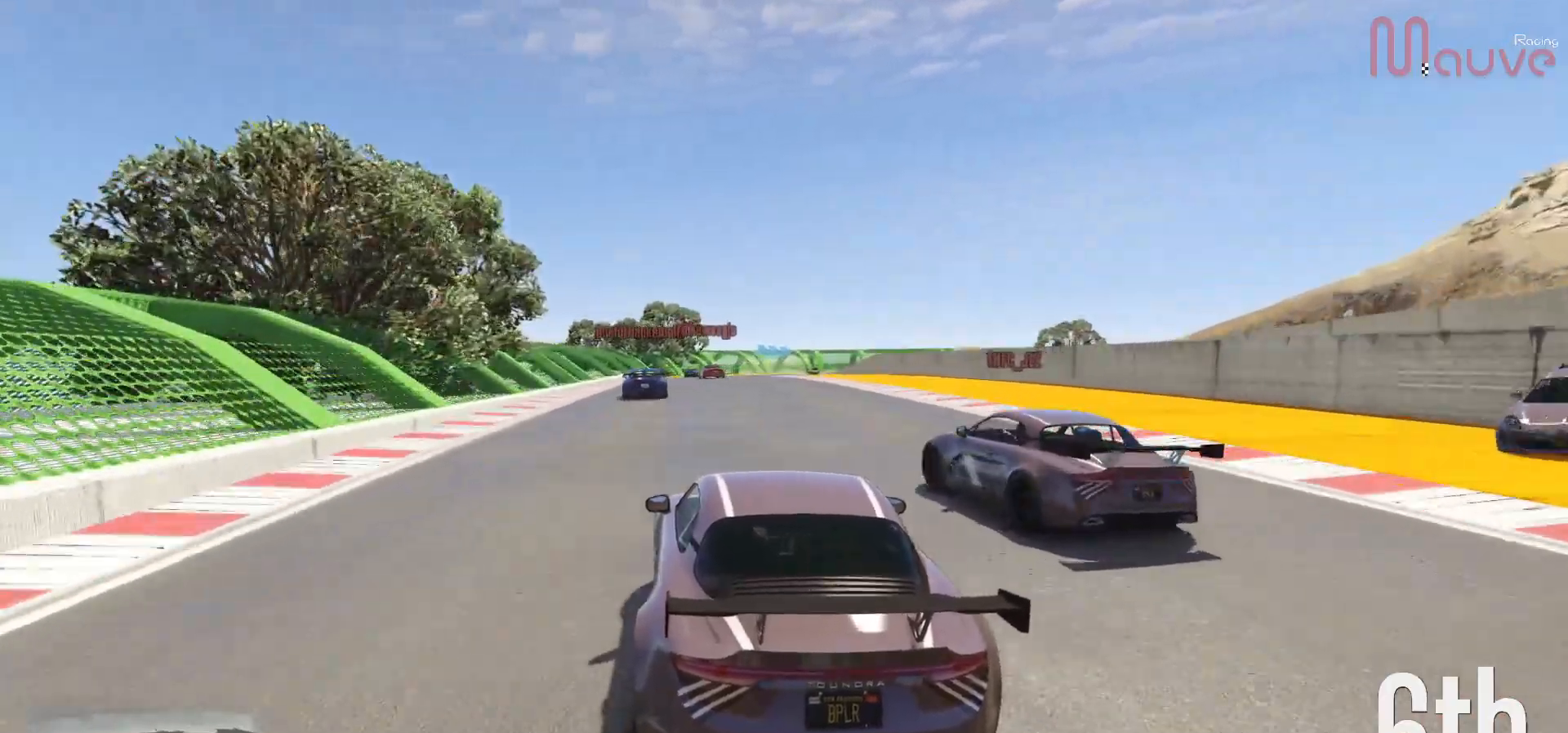
{"buttons": ["R2"], "left_stick": "center", "right_stick": "center", "events": [[83, "left_stick", "left"], [167, "left_stick", "center"]]}
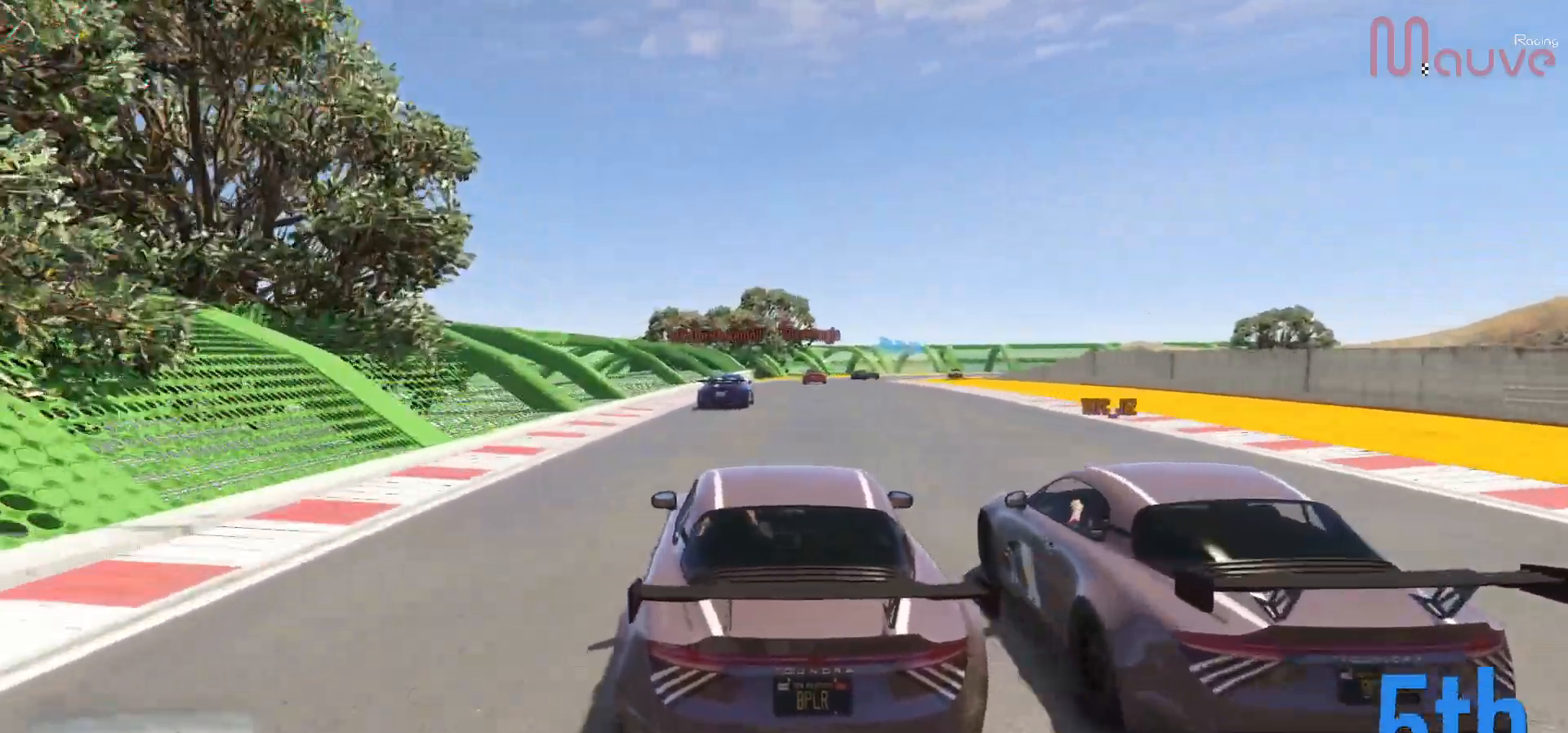
{"buttons": ["L2", "R2"], "left_stick": "center", "right_stick": "center", "events": [[217, "left_stick", "right"], [317, "left_stick", "center"], [467, "L2", "down"]]}
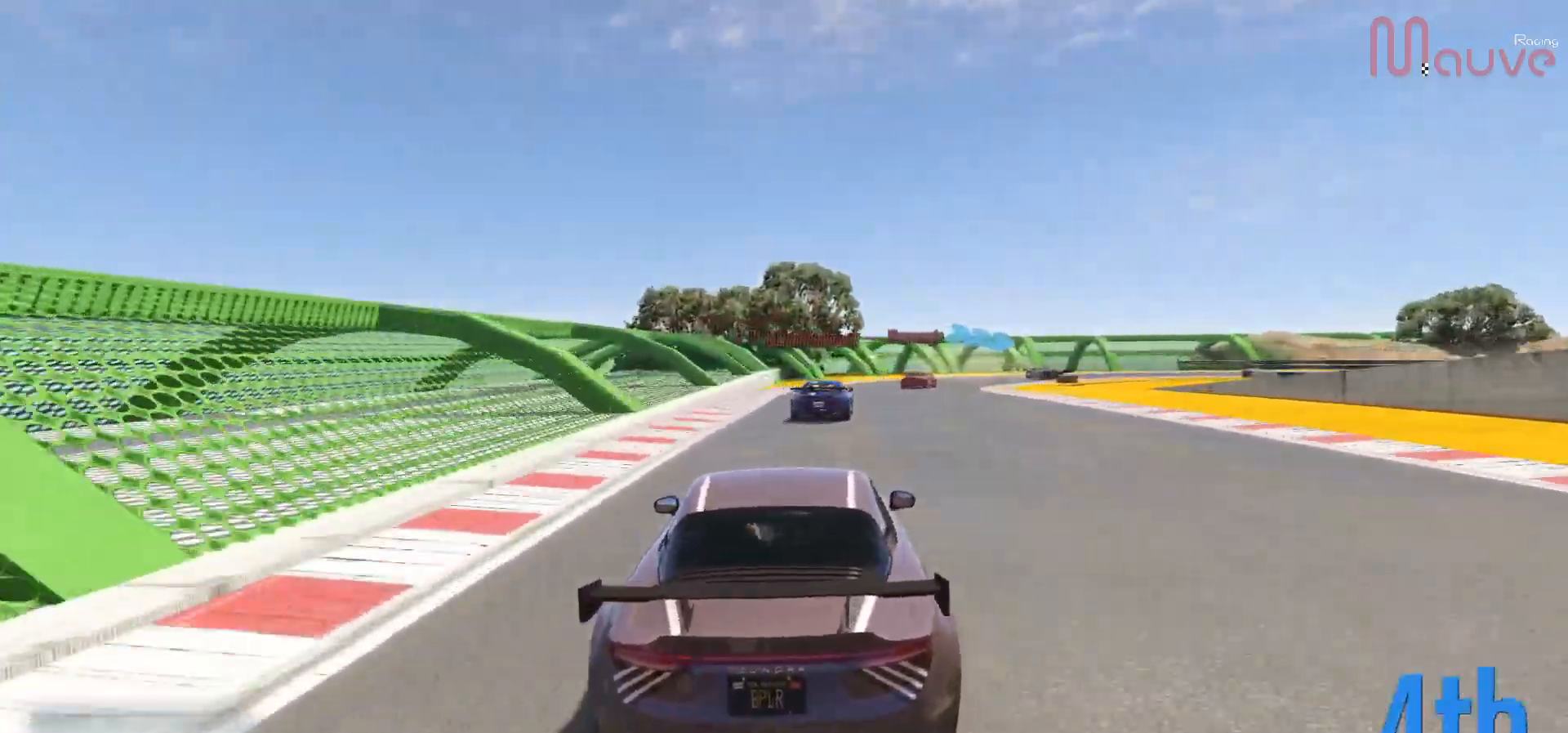
{"buttons": ["L2"], "left_stick": "center", "right_stick": "center", "events": [[33, "R2", "up"], [233, "left_stick", "right"], [350, "left_stick", "center"]]}
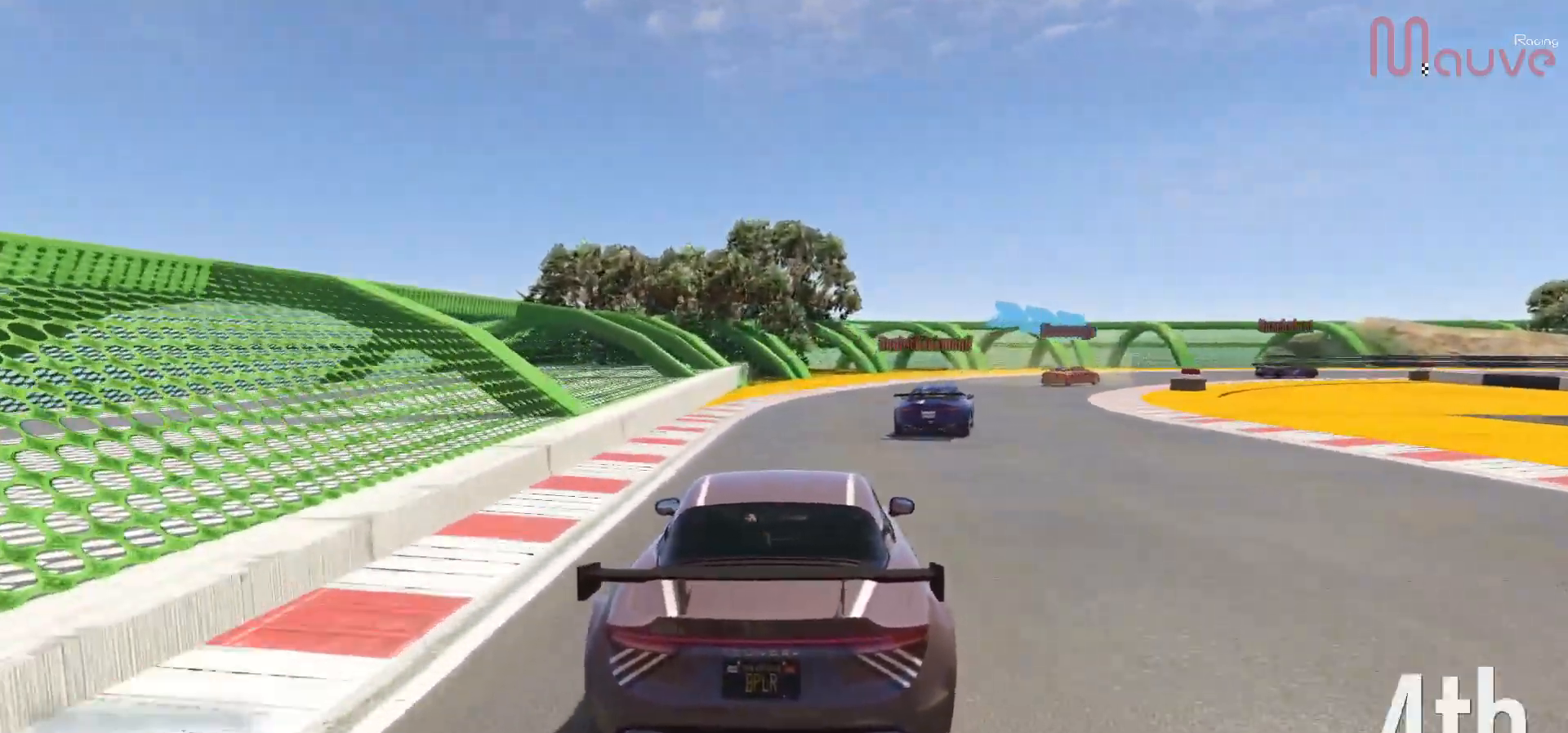
{"buttons": [], "left_stick": "center", "right_stick": "center", "events": [[17, "left_stick", "down-right"], [150, "left_stick", "center"], [283, "left_stick", "down-right"], [383, "L2", "up"], [450, "left_stick", "center"]]}
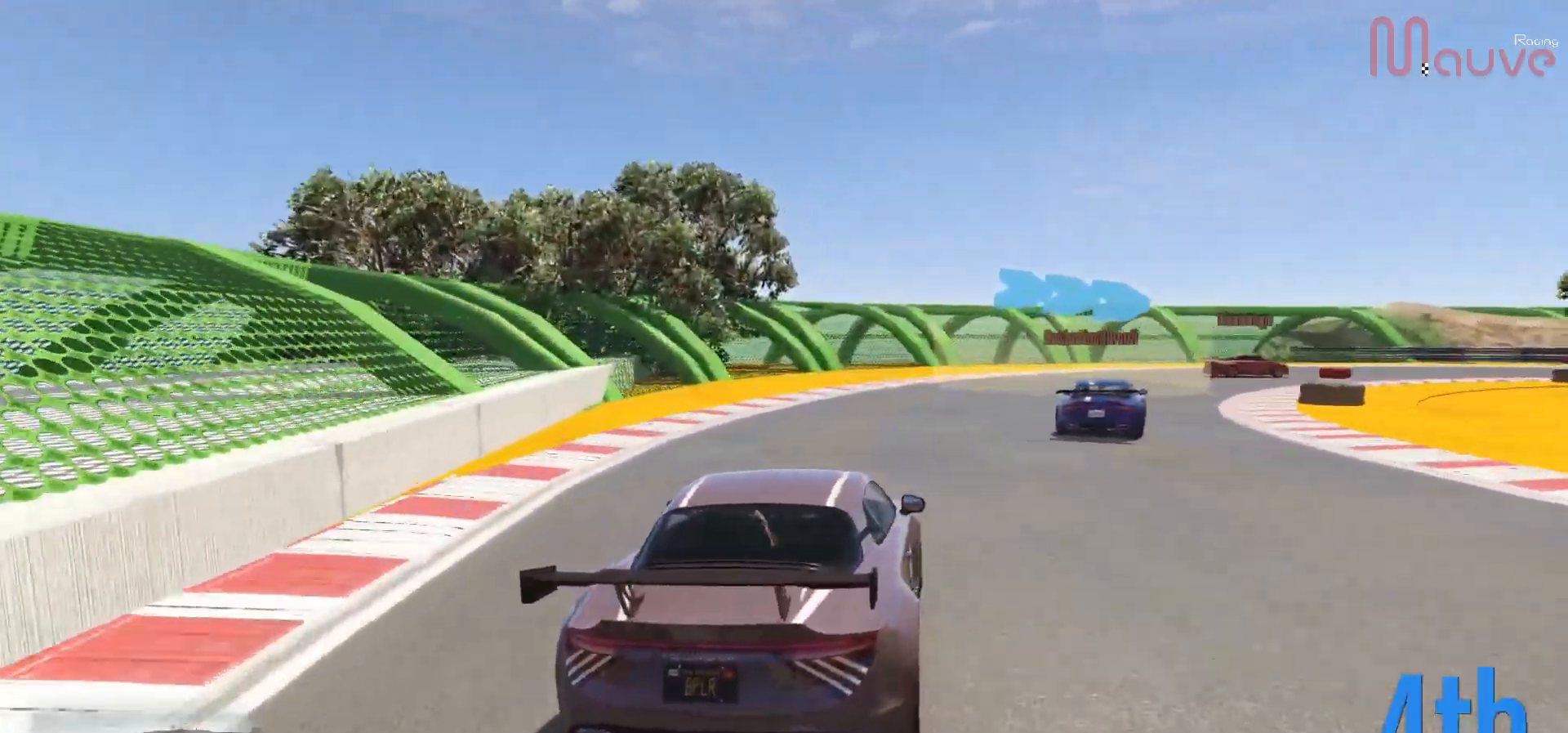
{"buttons": [], "left_stick": "right", "right_stick": "center", "events": [[67, "left_stick", "down-right"], [150, "R2", "down"], [283, "left_stick", "center"], [417, "R2", "up"], [450, "left_stick", "right"]]}
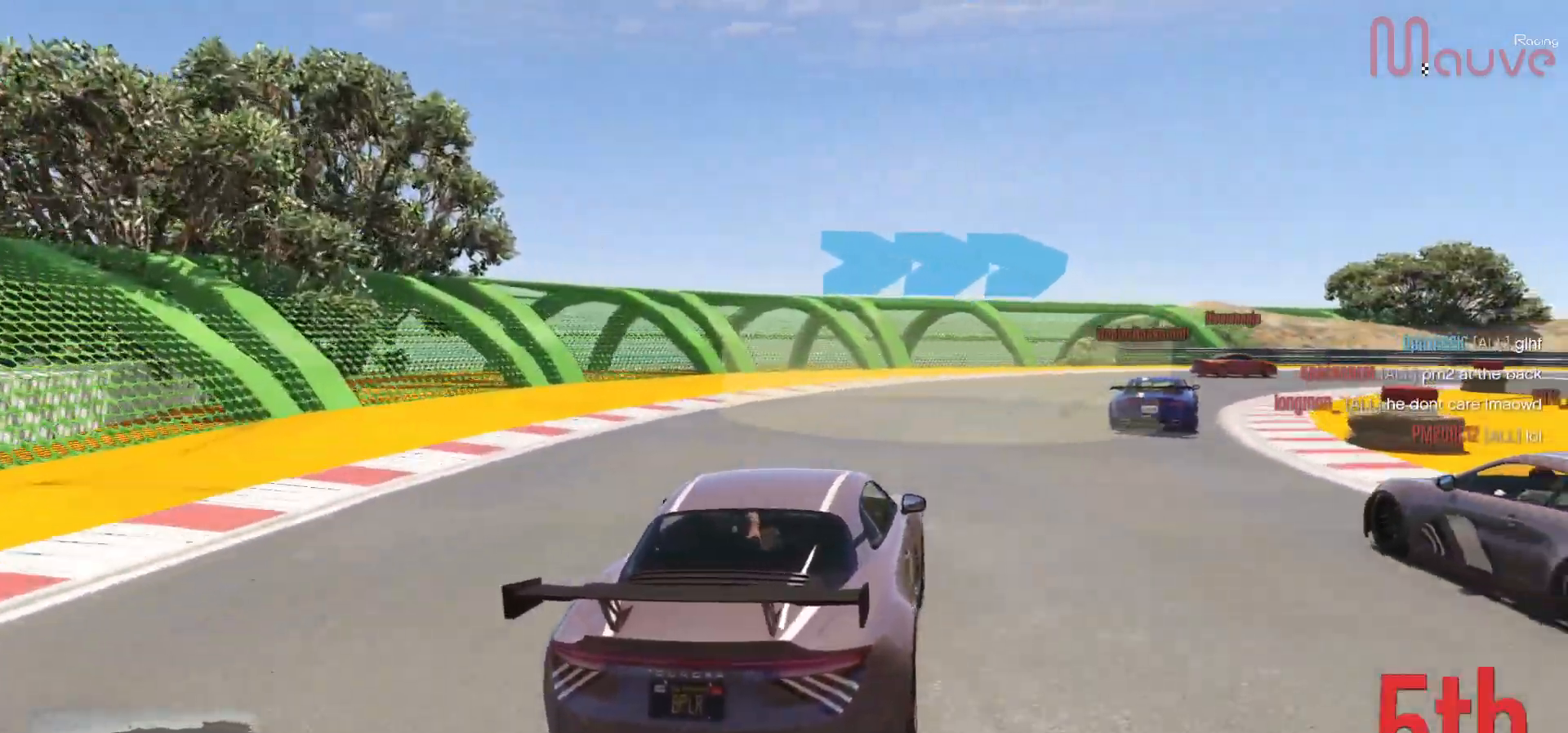
{"buttons": [], "left_stick": "center", "right_stick": "center", "events": [[17, "R2", "down"], [183, "left_stick", "center"], [200, "R2", "up"], [267, "left_stick", "right"], [300, "R2", "down"], [450, "R2", "up"], [483, "left_stick", "center"]]}
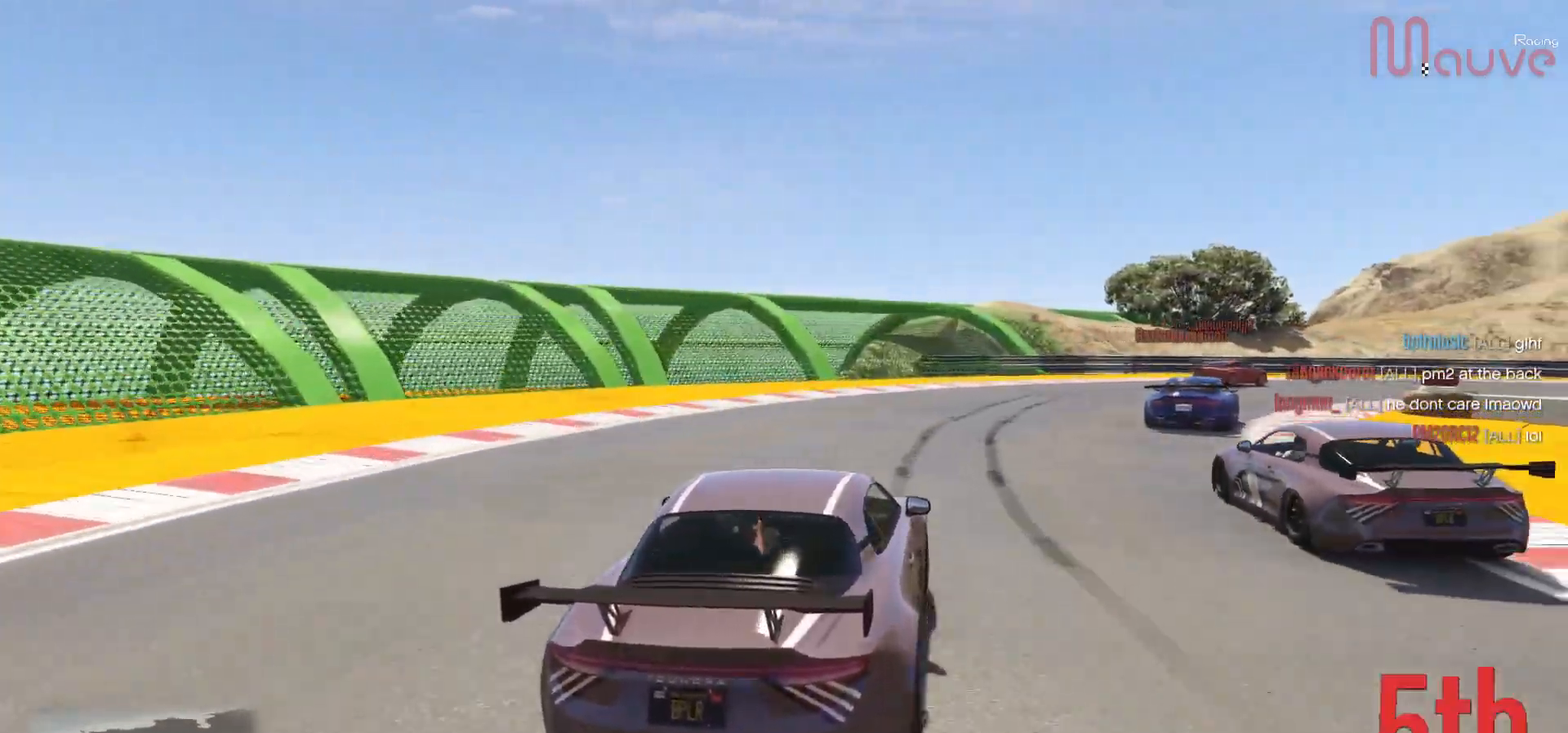
{"buttons": [], "left_stick": "right", "right_stick": "center", "events": [[50, "left_stick", "right"], [300, "left_stick", "center"], [350, "left_stick", "right"]]}
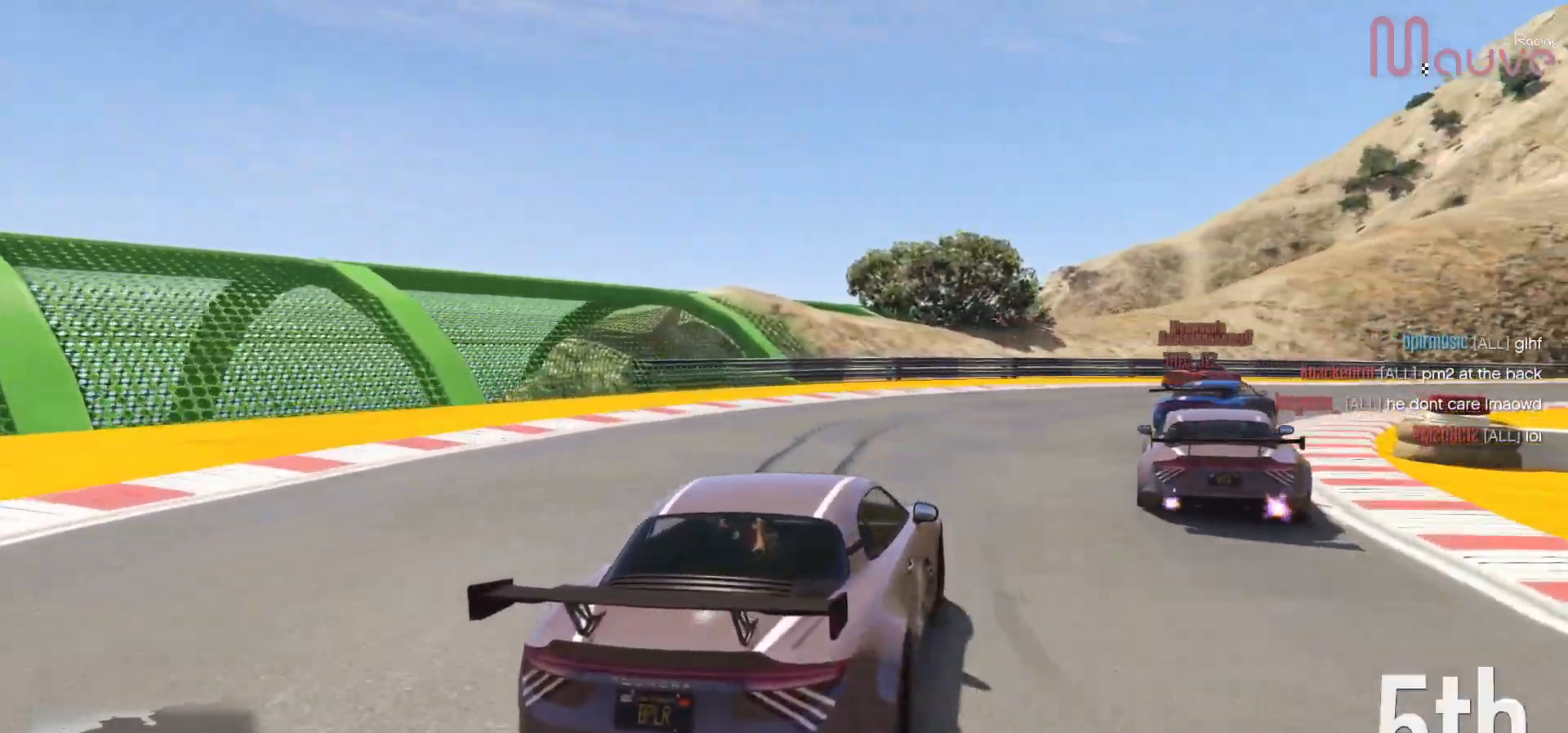
{"buttons": ["R2"], "left_stick": "right", "right_stick": "center", "events": [[33, "R2", "down"], [67, "left_stick", "center"], [150, "left_stick", "right"]]}